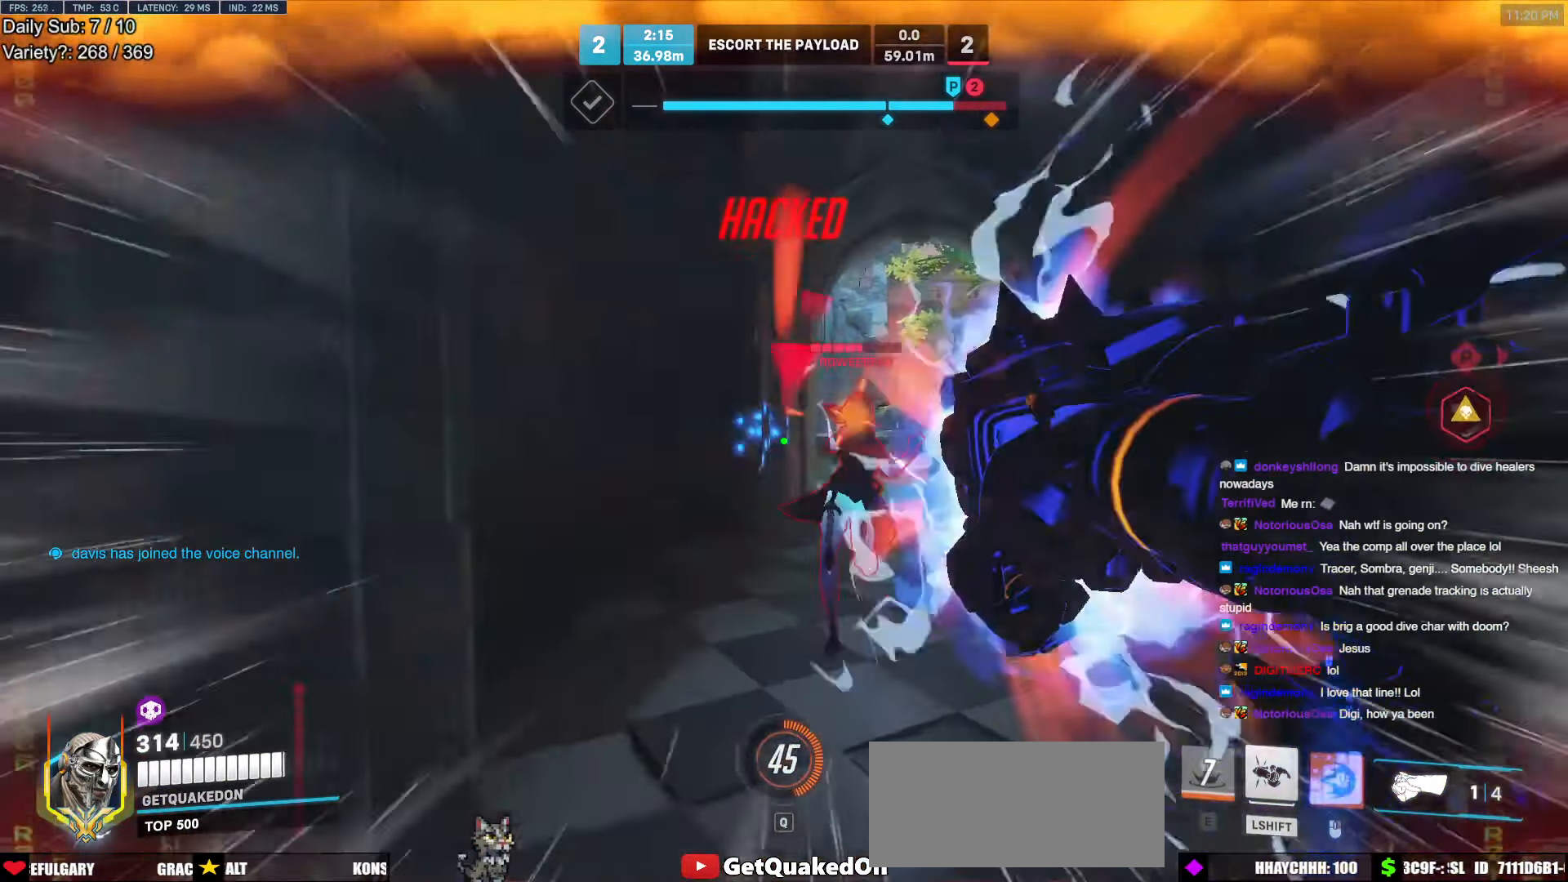
Gameplay with keyboard and mouse; each line is a JSON object with the keys and mouse buttons held at the frame after it. "events" lists presses ("down") and releases ("up") of "a", "ctrl", "d", "e", "f", "melee", "q", "r", "s", "shift", "space", "w", "mouse_left" and "mouse_right" between this image and that frame as [ms after this image, input, new state], when the widget could be followed in between. "mouse_left", "mouse_right" = the "left", "right" buttons of the "mouse" list. No other keys are recorded. Mouse movement is not recorded. Key names are as the overlay labels them; some are game actions (e.g. jump) rather than physical keys.
{"keys": ["a", "s"], "mouse": [], "events": [[334, "mouse_left", "down"], [384, "w", "up"], [434, "a", "down"], [434, "s", "down"], [467, "mouse_left", "up"]]}
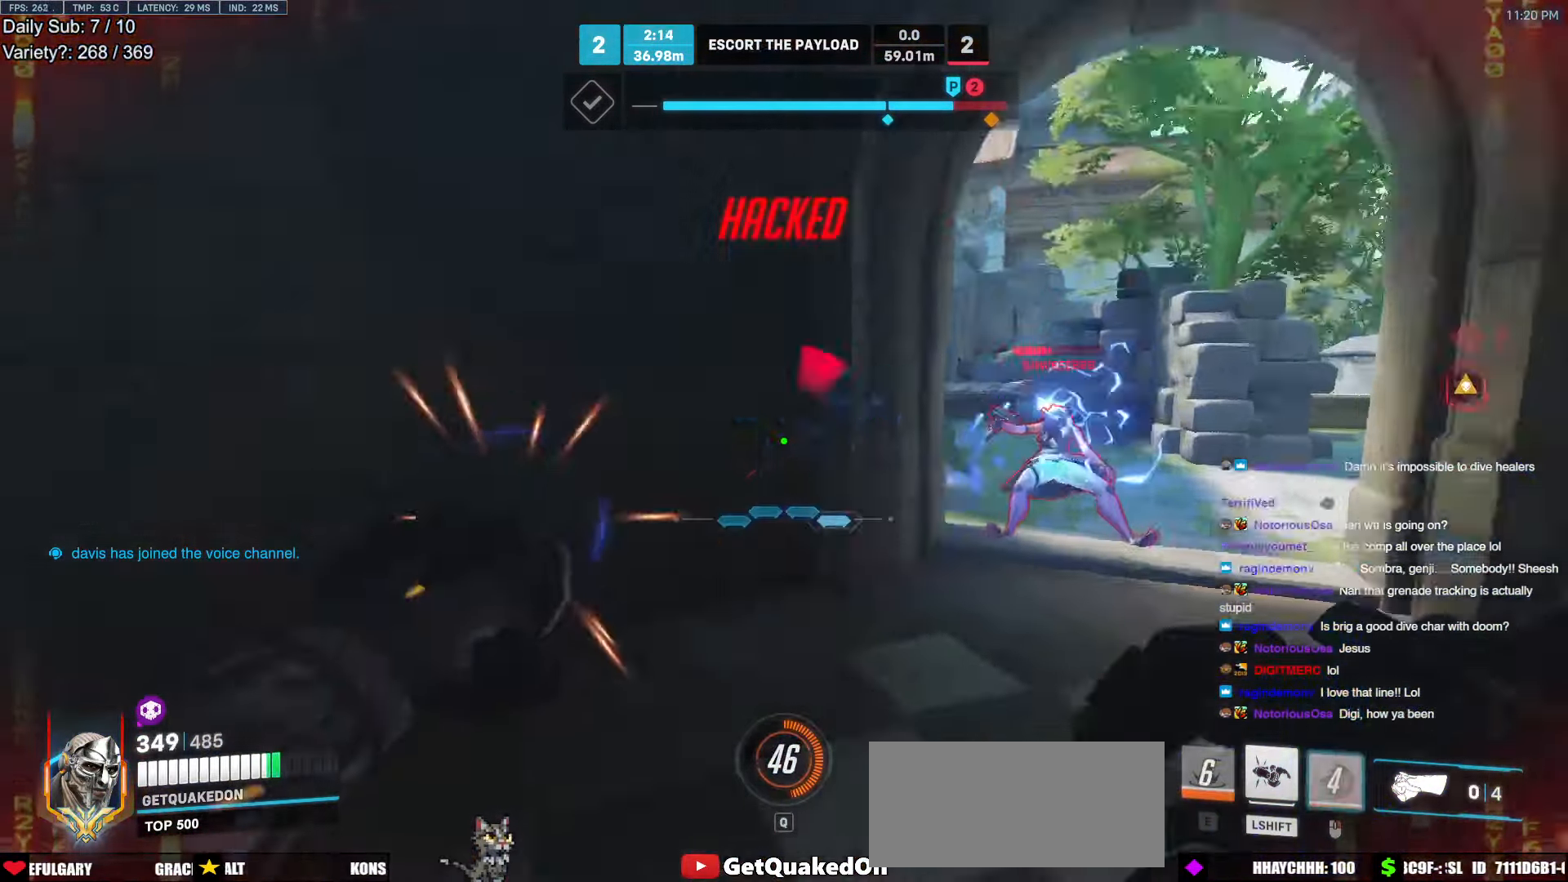
{"keys": ["s", "space"], "mouse": [], "events": [[17, "s", "up"], [117, "a", "up"], [117, "w", "down"], [350, "a", "down"], [400, "w", "up"], [450, "space", "down"], [500, "a", "up"], [500, "s", "down"]]}
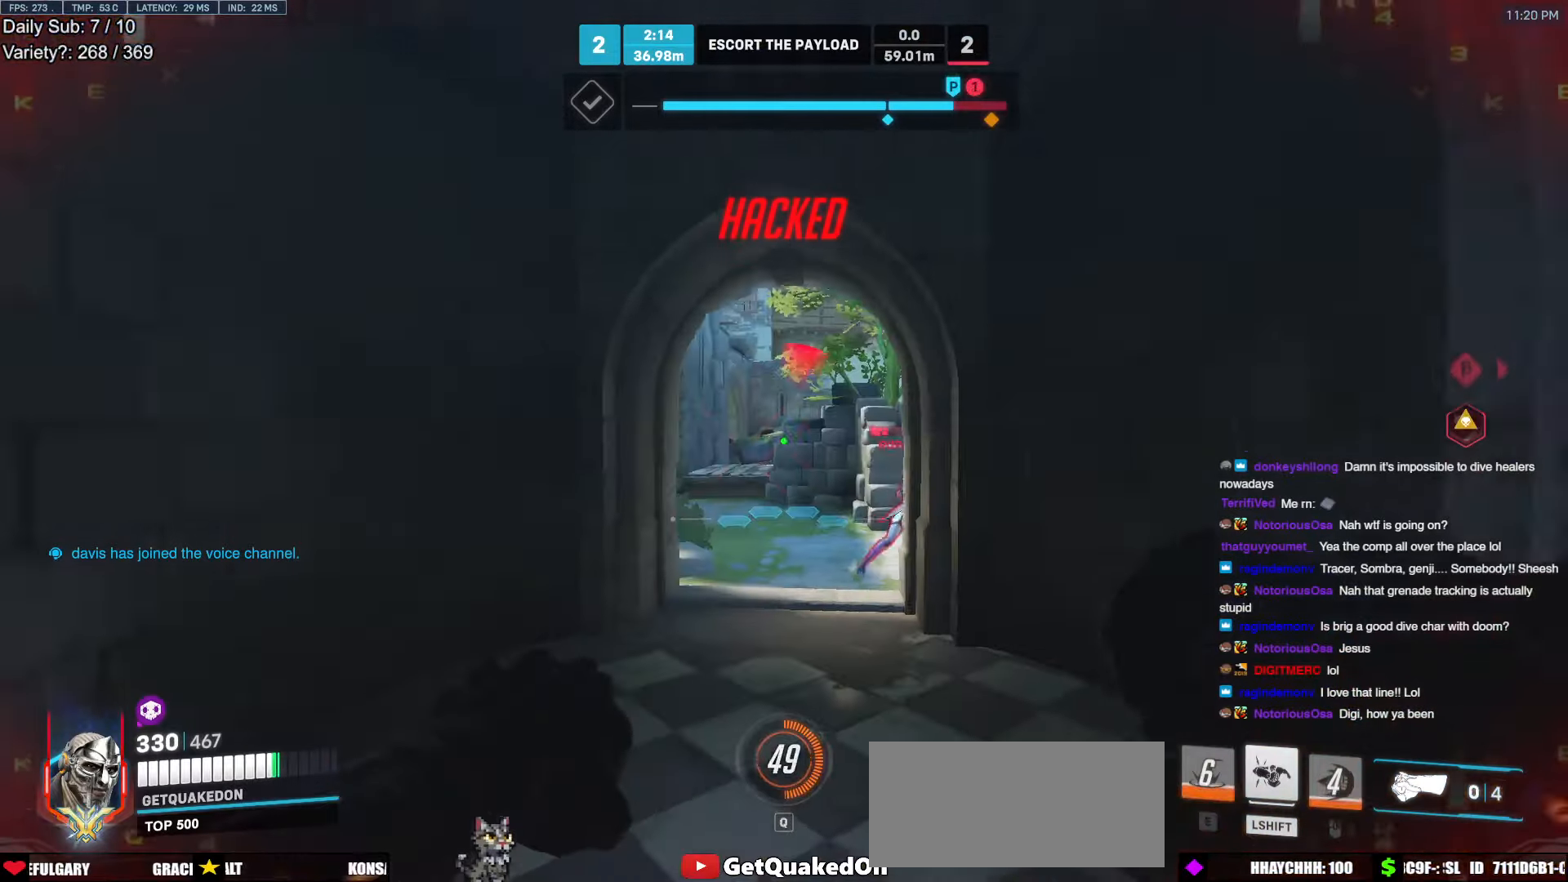
{"keys": ["d"], "mouse": ["left"], "events": [[33, "space", "up"], [266, "d", "down"], [416, "s", "up"], [466, "mouse_left", "down"]]}
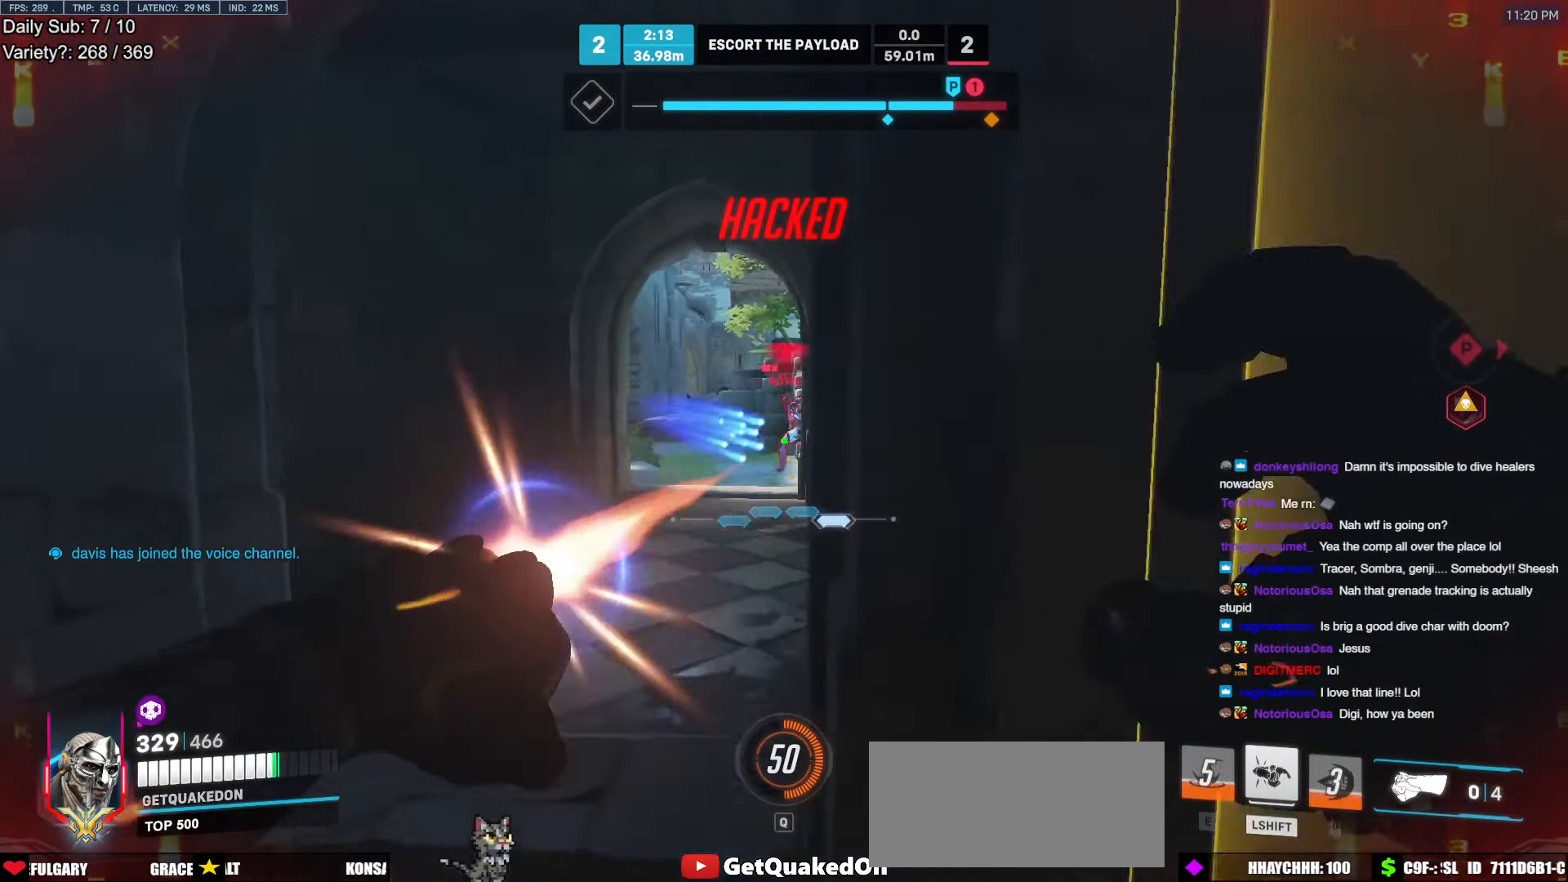
{"keys": ["w"], "mouse": [], "events": [[50, "mouse_left", "up"], [100, "w", "down"], [200, "d", "up"], [200, "space", "down"], [333, "space", "up"]]}
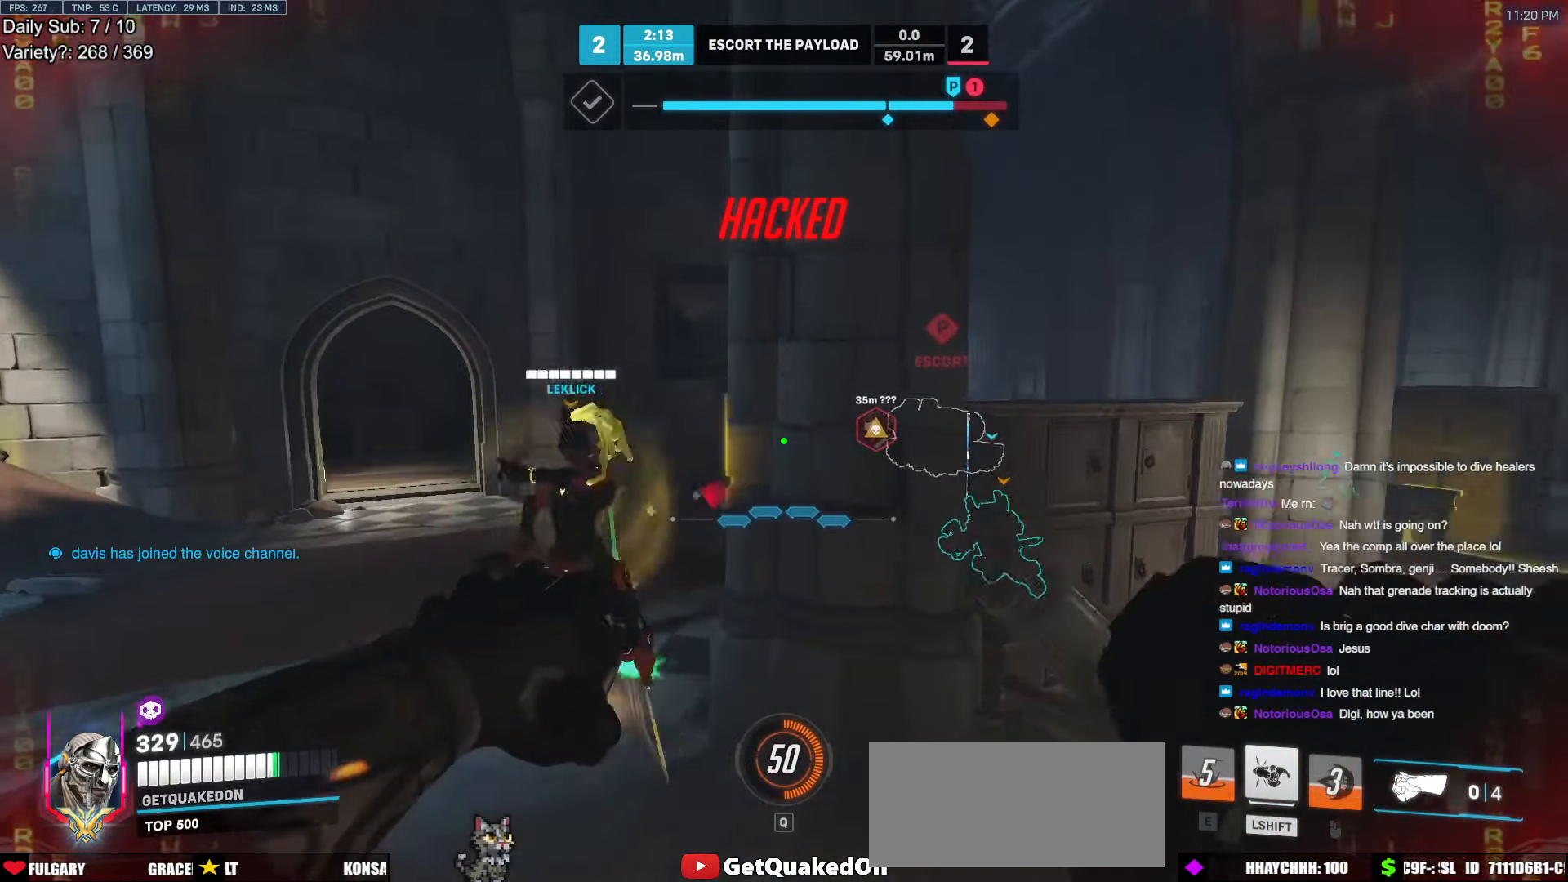
{"keys": ["w"], "mouse": [], "events": [[250, "a", "down"], [400, "a", "up"]]}
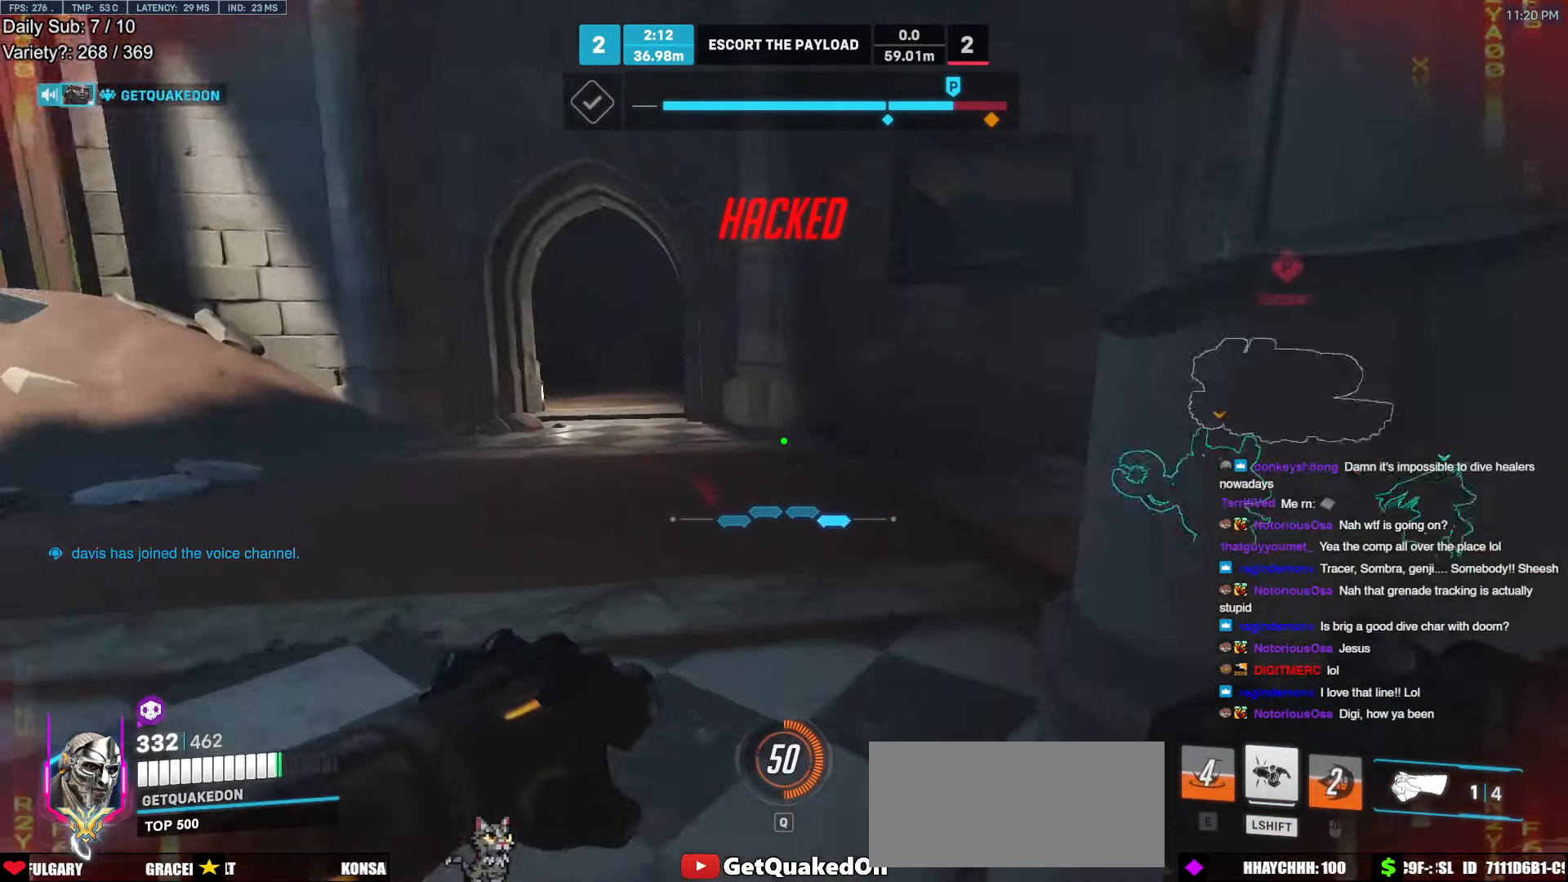
{"keys": ["d", "w"], "mouse": [], "events": [[83, "space", "down"], [183, "space", "up"], [466, "d", "down"]]}
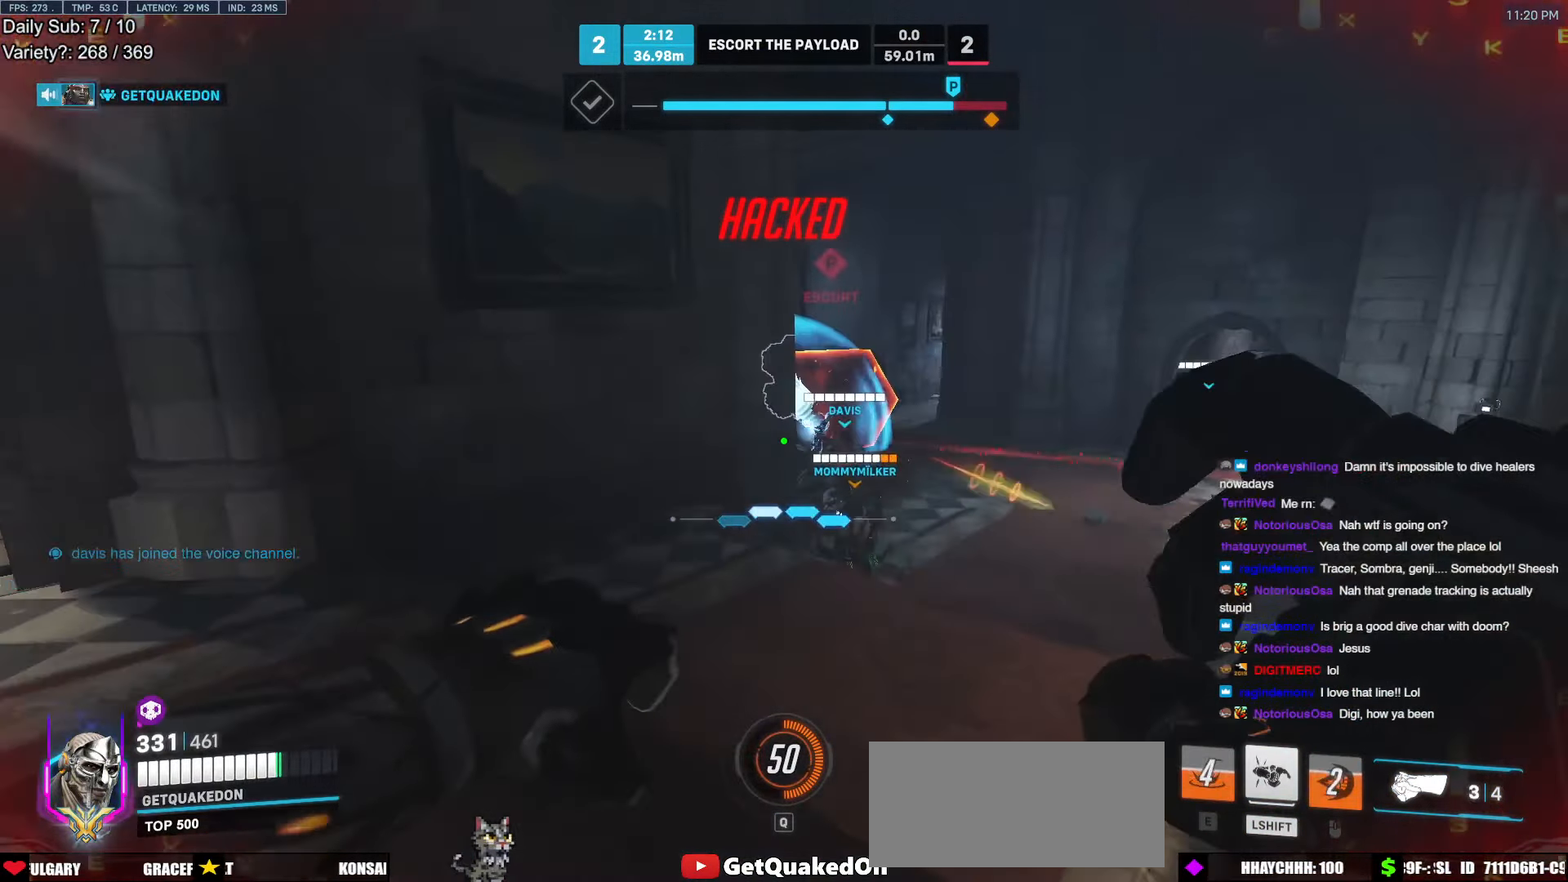
{"keys": ["w"], "mouse": ["left"], "events": [[233, "d", "up"], [283, "mouse_left", "down"], [333, "d", "down"], [333, "space", "down"], [466, "d", "up"], [466, "space", "up"]]}
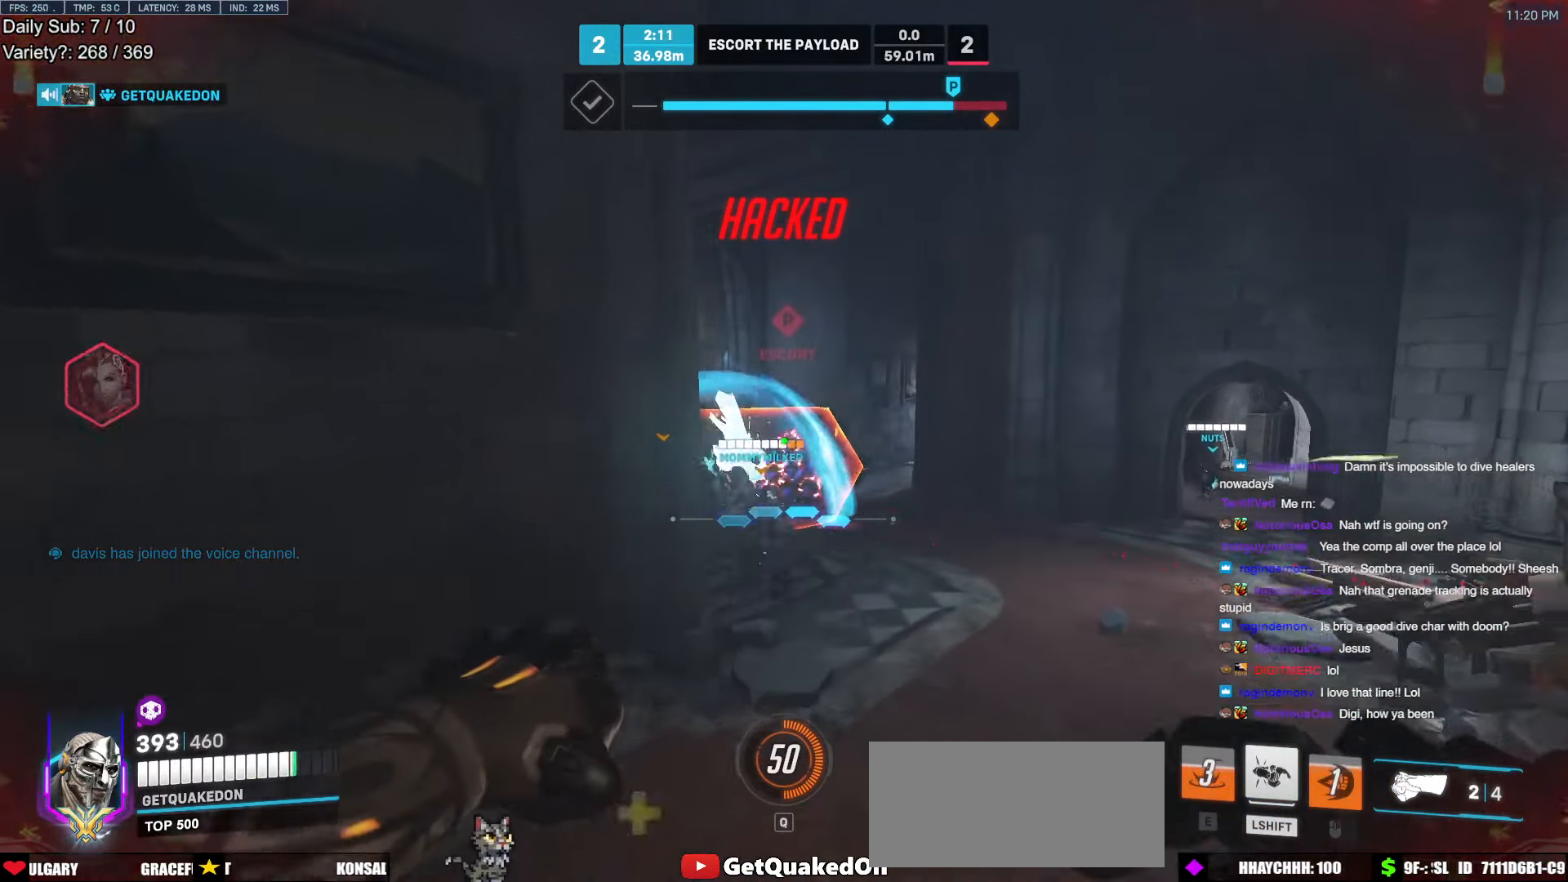
{"keys": ["w"], "mouse": ["left"], "events": [[66, "d", "down"], [216, "d", "up"]]}
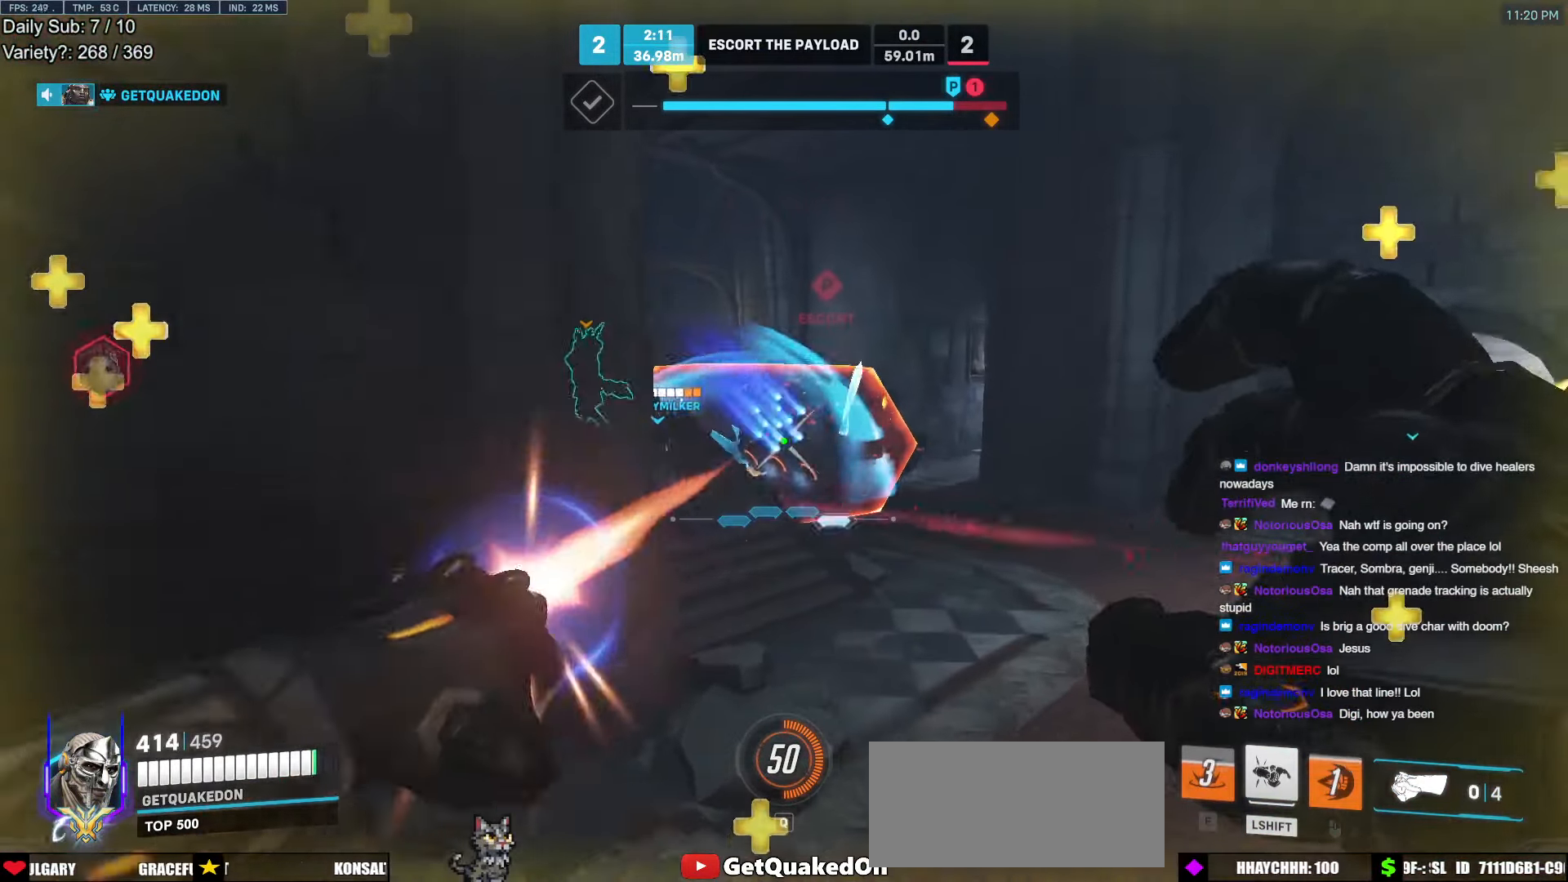
{"keys": ["d", "w"], "mouse": ["right"], "events": [[233, "space", "down"], [416, "space", "up"], [466, "d", "down"], [466, "mouse_right", "down"], [500, "mouse_left", "up"]]}
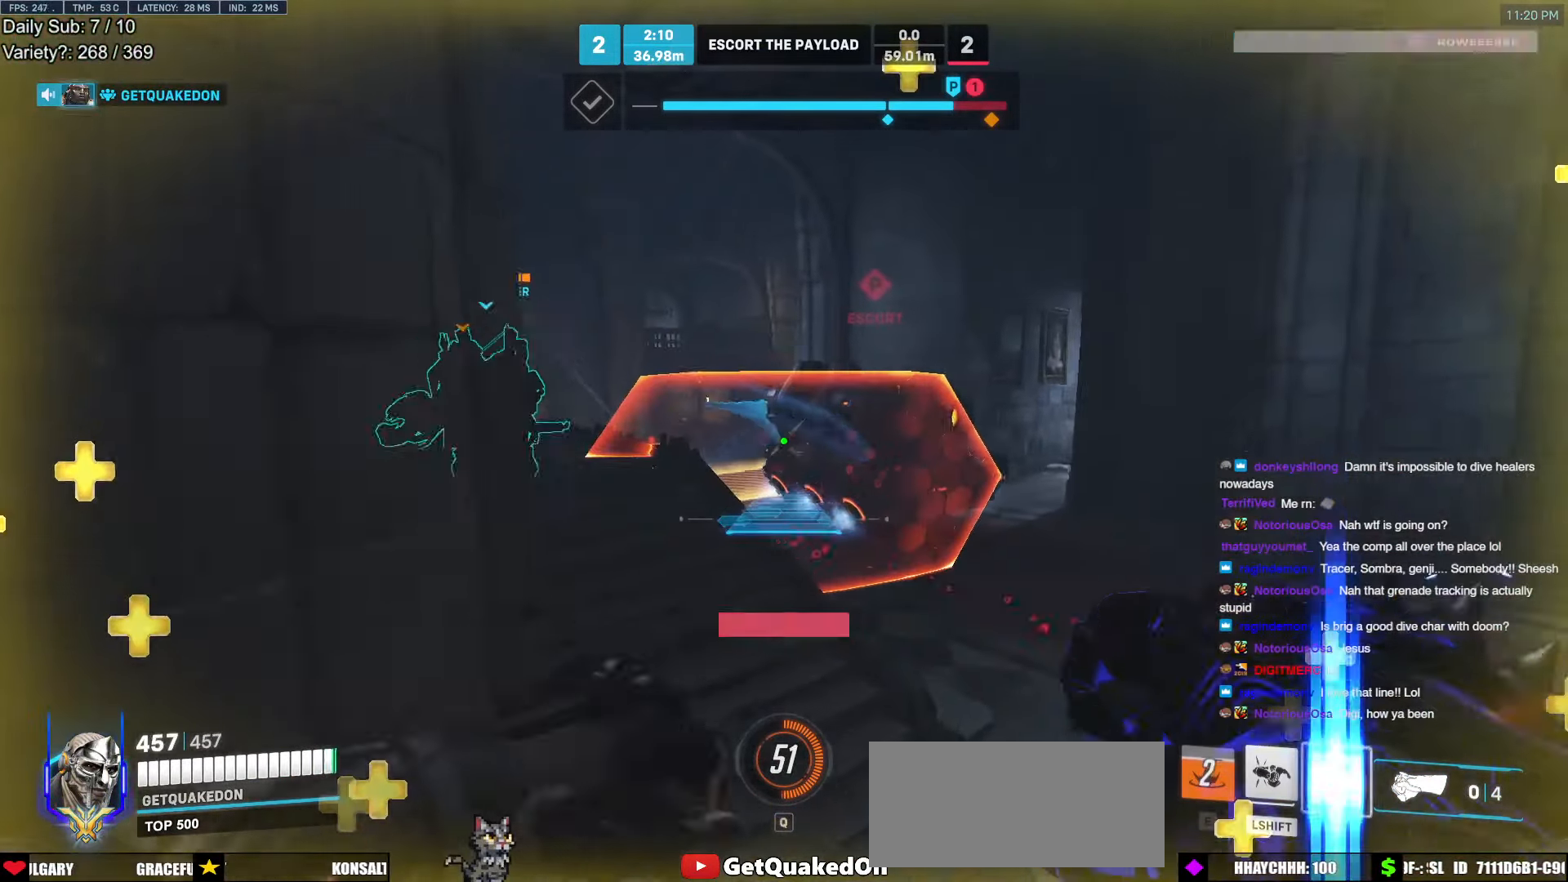
{"keys": ["d", "w"], "mouse": ["right"], "events": []}
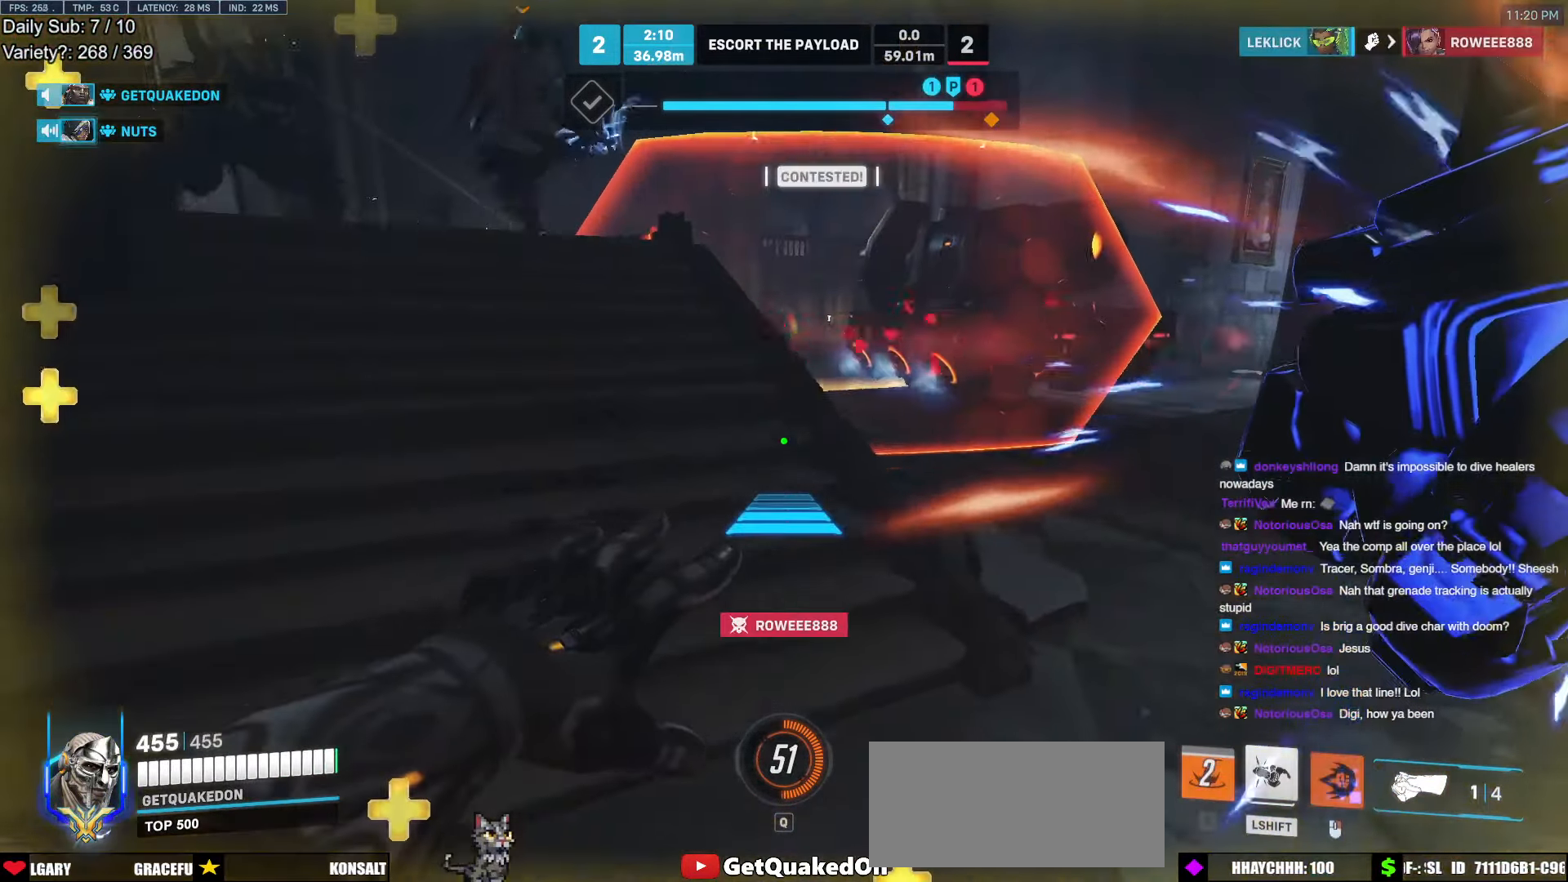
{"keys": ["w"], "mouse": [], "events": [[116, "d", "up"], [116, "mouse_right", "up"], [400, "space", "down"], [483, "space", "up"]]}
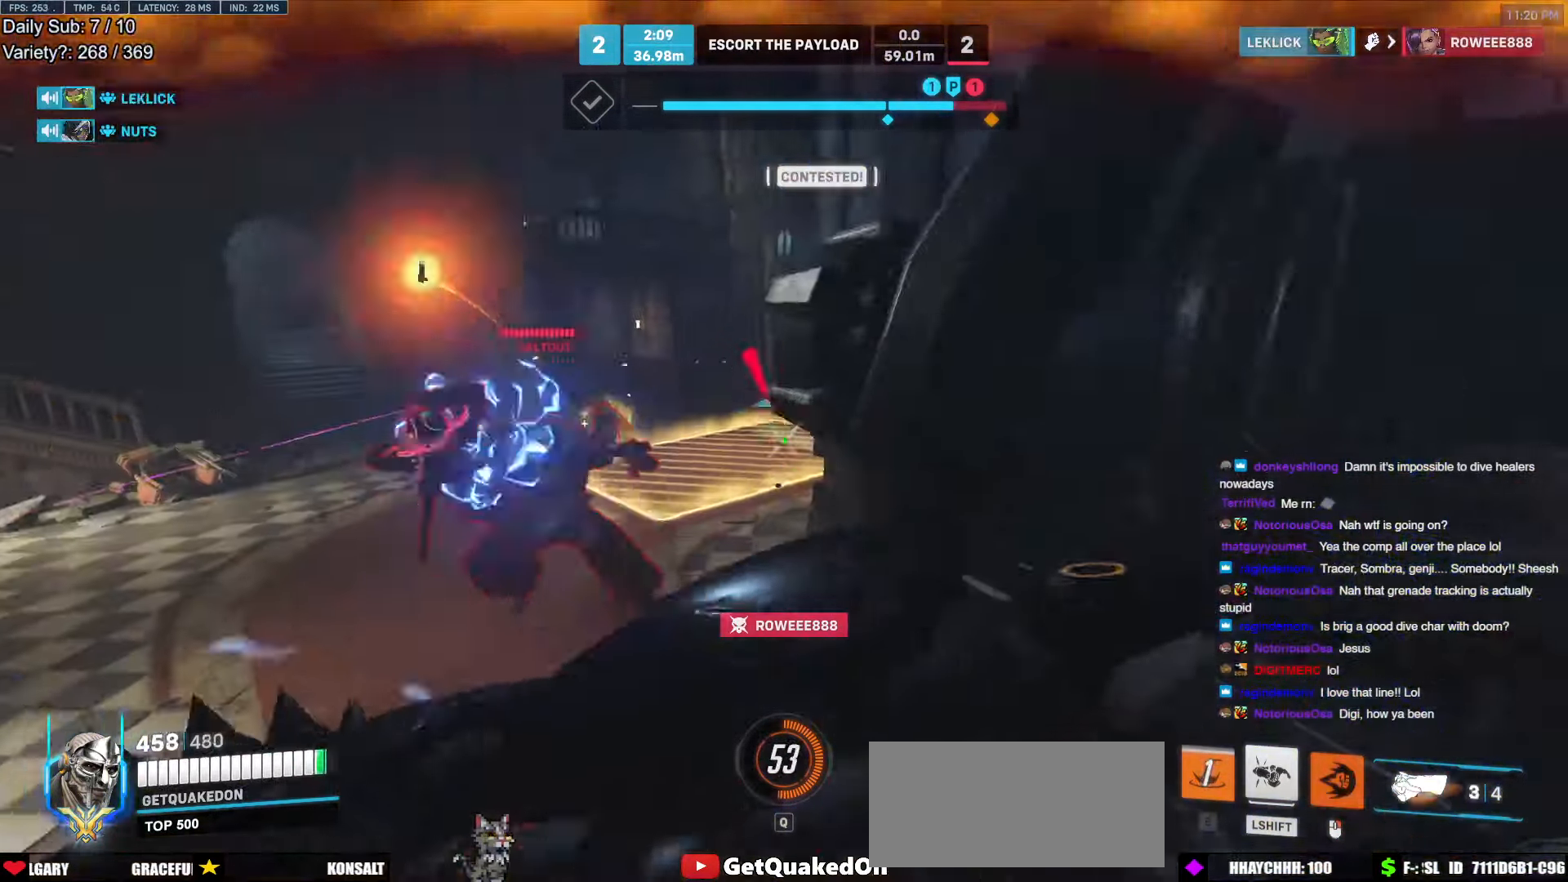
{"keys": ["a"], "mouse": ["left"], "events": [[83, "a", "down"], [317, "mouse_left", "down"], [367, "w", "up"]]}
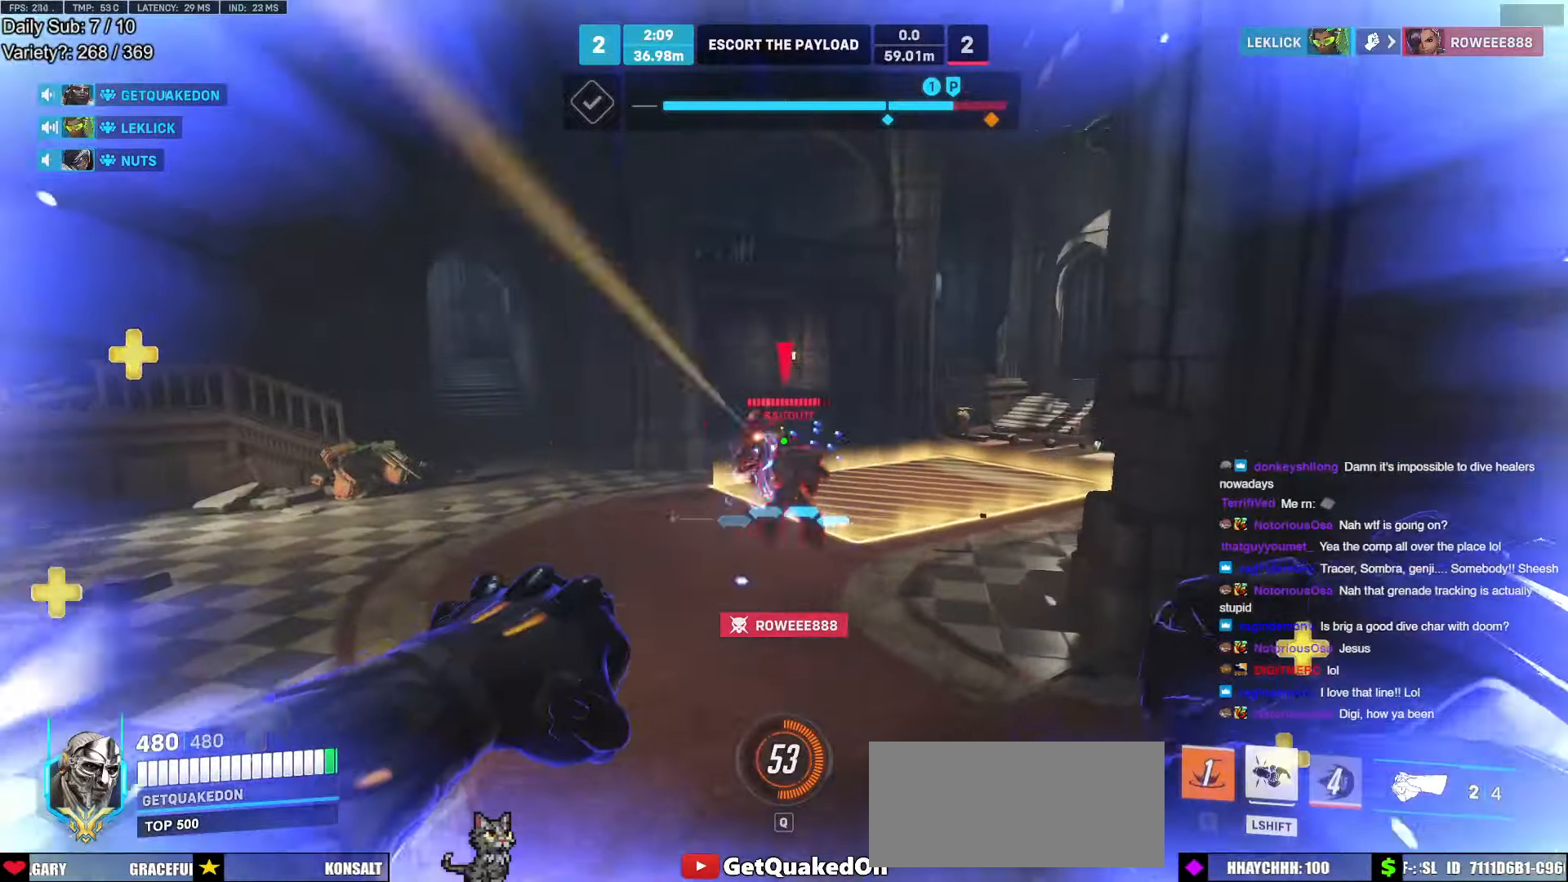
{"keys": ["a", "space", "w"], "mouse": ["left"], "events": [[17, "mouse_left", "up"], [50, "a", "up"], [50, "d", "down"], [50, "mouse_left", "down"], [50, "w", "down"], [233, "mouse_left", "up"], [283, "d", "up"], [383, "a", "down"], [383, "mouse_left", "down"], [483, "space", "down"]]}
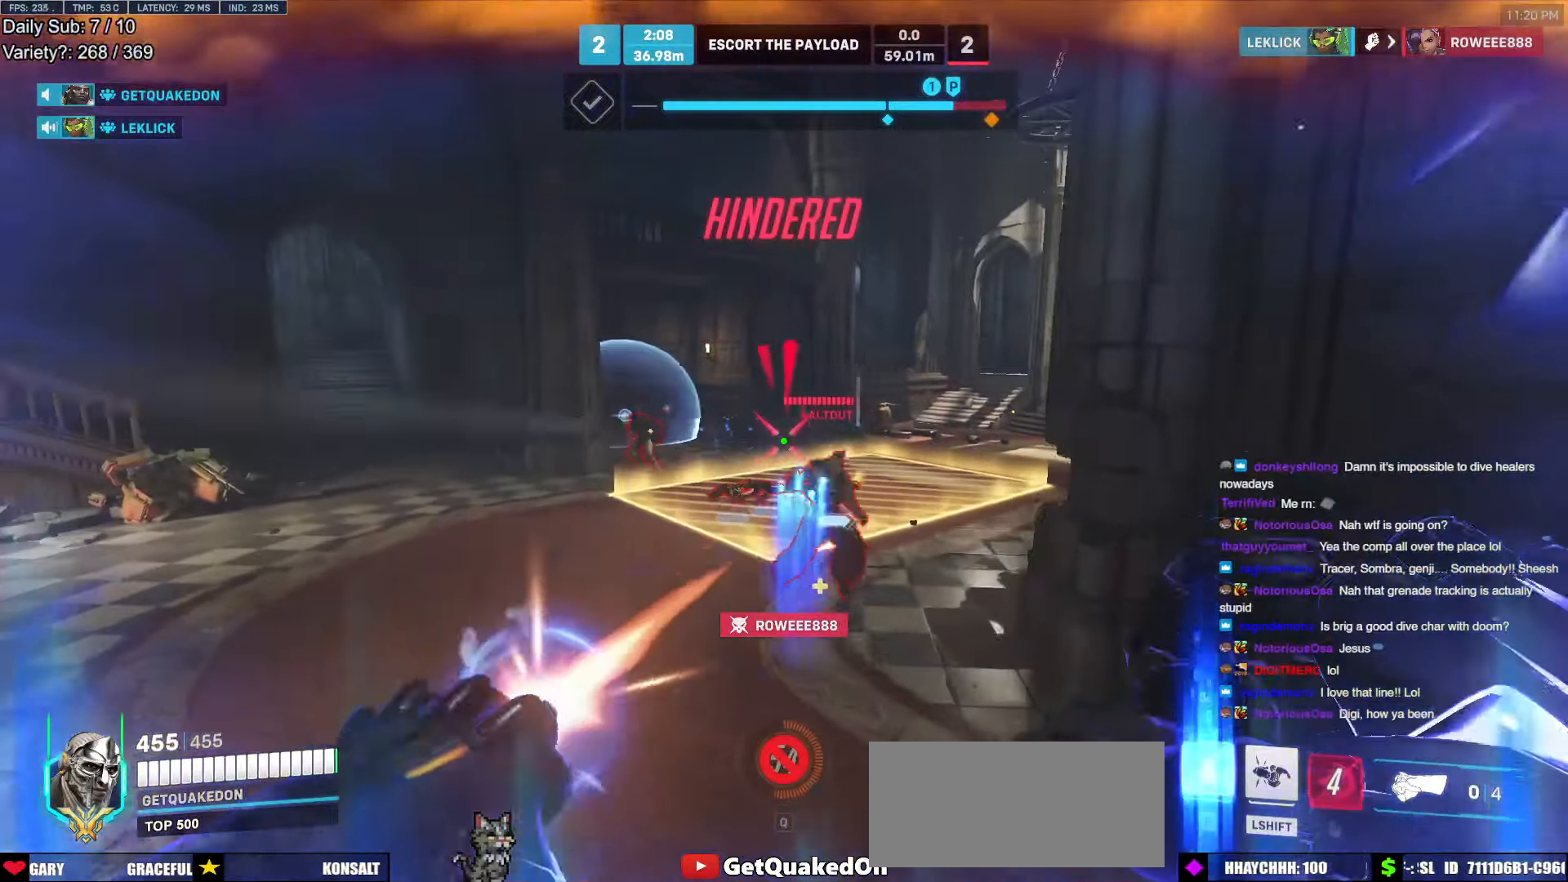
{"keys": ["a", "shift"], "mouse": ["left"], "events": [[17, "a", "up"], [17, "e", "down"], [67, "mouse_left", "up"], [67, "space", "up"], [167, "e", "up"], [300, "a", "down"], [350, "mouse_left", "down"], [400, "a", "up"], [400, "shift", "down"], [400, "w", "up"], [450, "a", "down"], [450, "w", "down"], [483, "w", "up"]]}
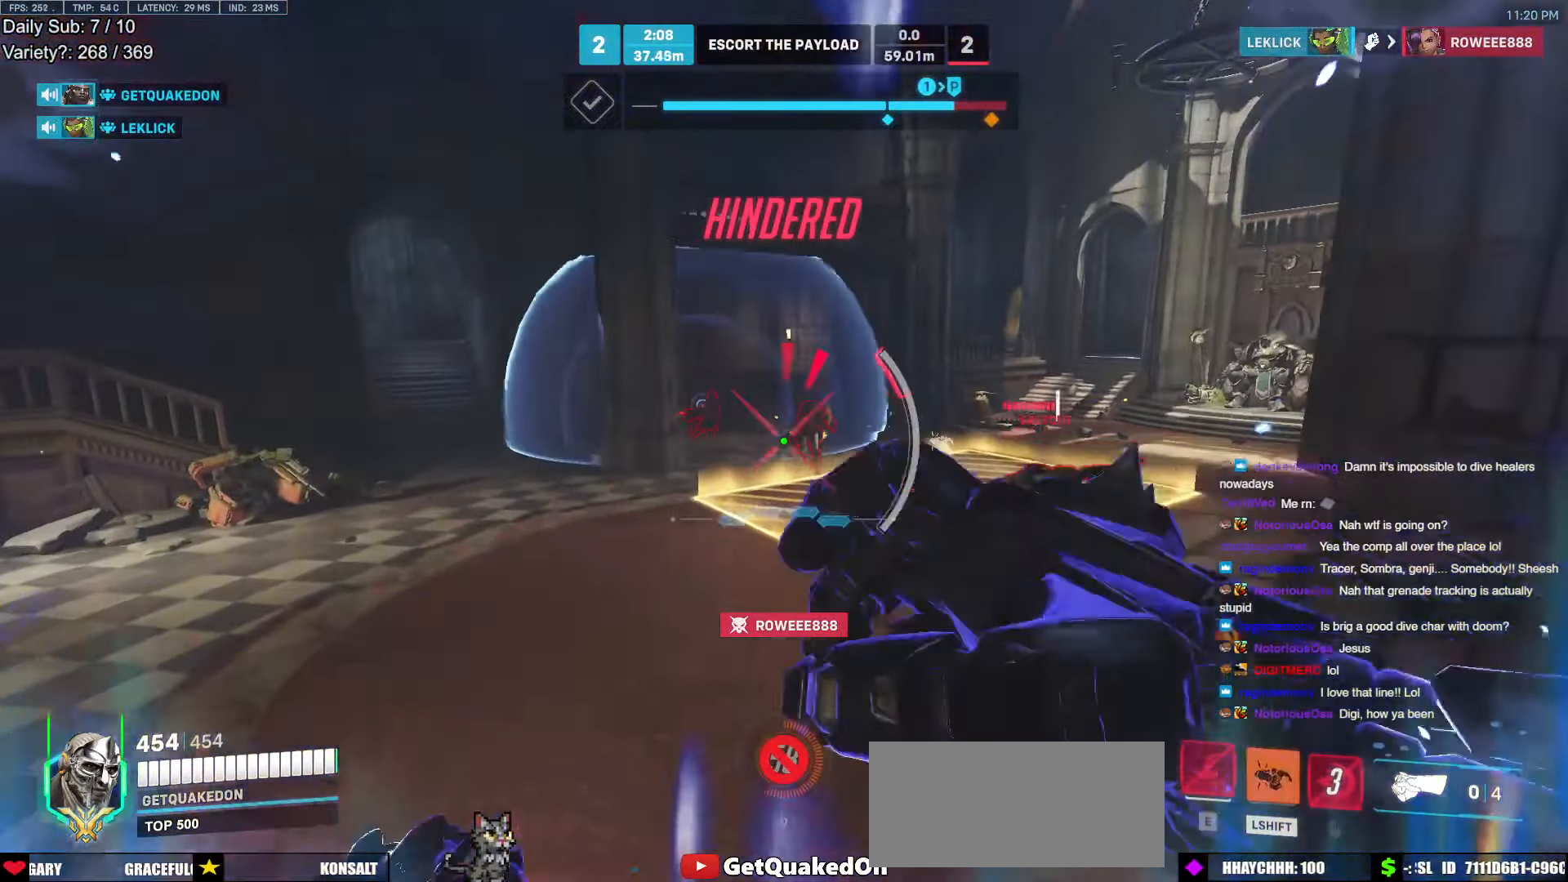
{"keys": ["e", "w"], "mouse": [], "events": [[33, "mouse_left", "up"], [83, "a", "up"], [133, "shift", "up"], [183, "d", "down"], [317, "w", "down"], [417, "d", "up"], [500, "e", "down"]]}
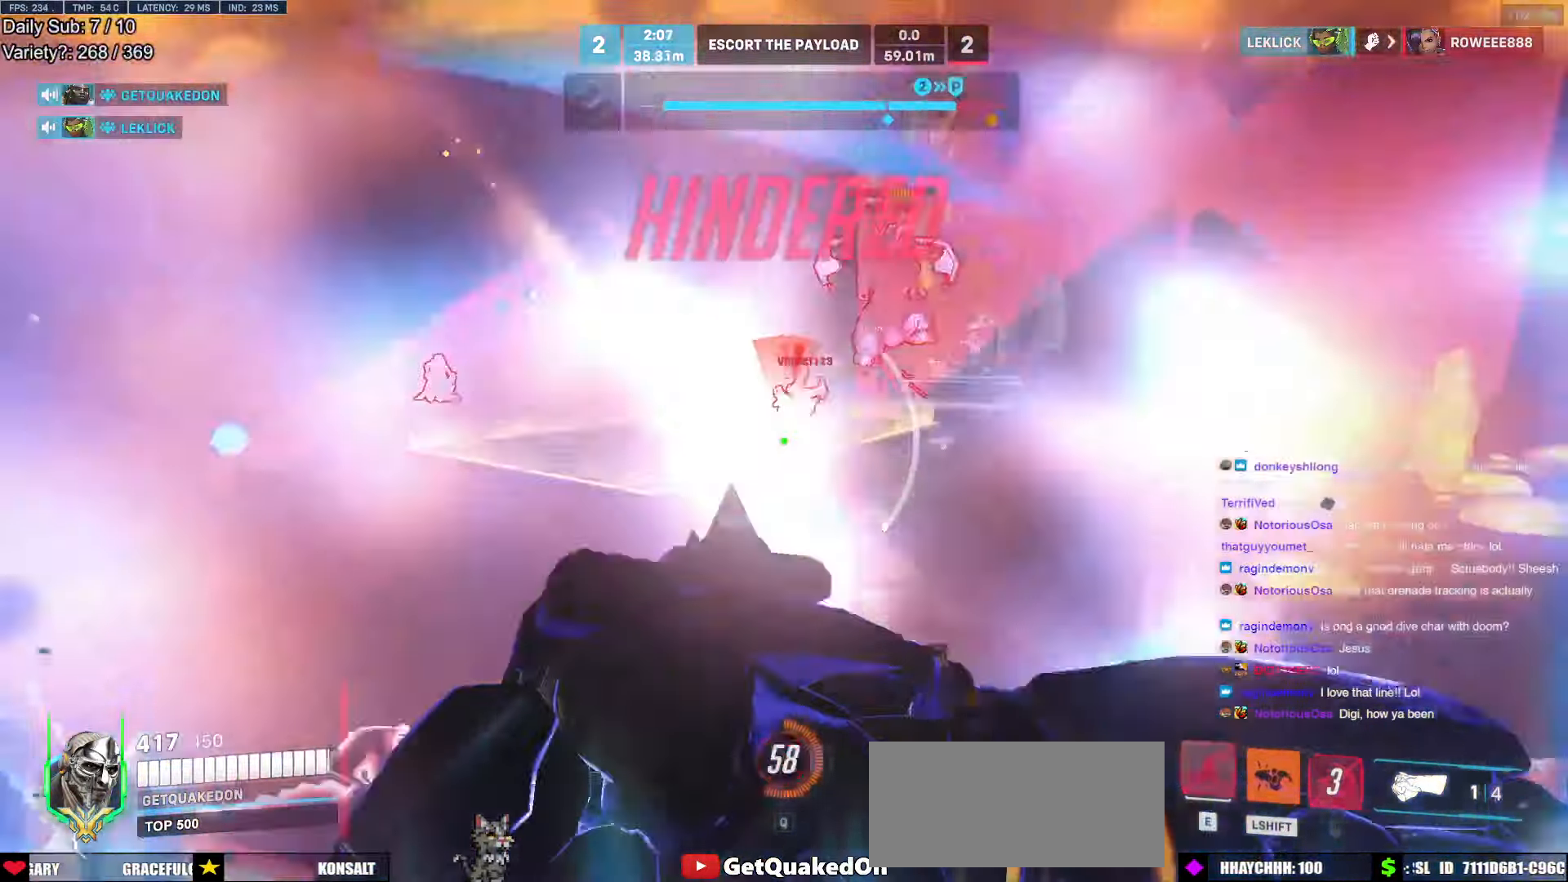
{"keys": ["w"], "mouse": [], "events": [[150, "e", "up"], [233, "e", "down"], [283, "e", "up"], [383, "d", "down"], [483, "d", "up"]]}
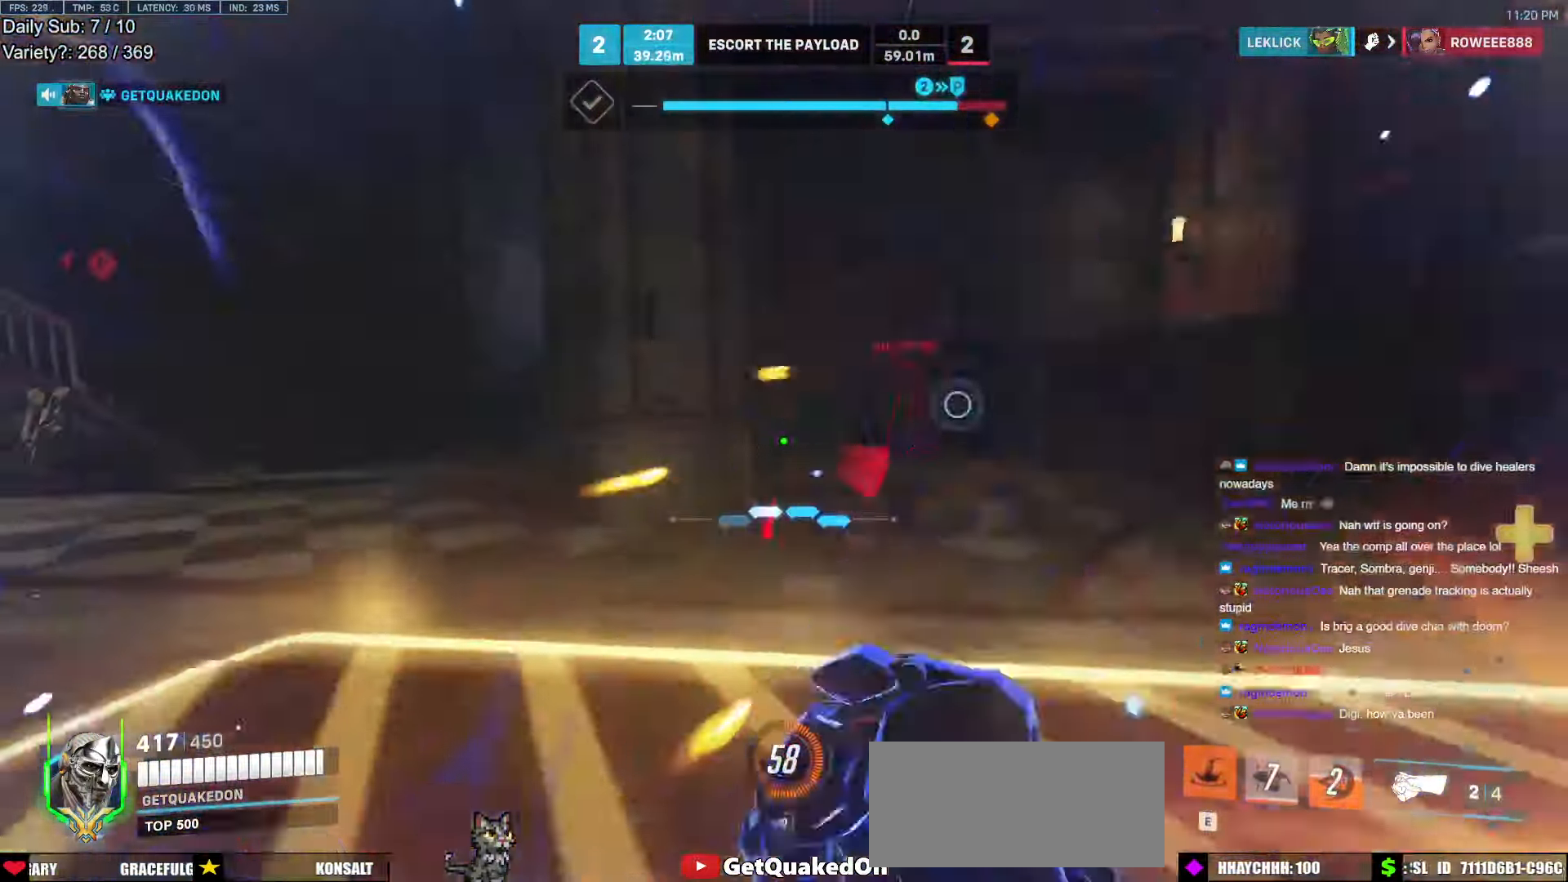
{"keys": ["d", "w"], "mouse": [], "events": [[267, "d", "down"], [267, "mouse_left", "down"], [350, "d", "up"], [450, "d", "down"], [483, "mouse_left", "up"]]}
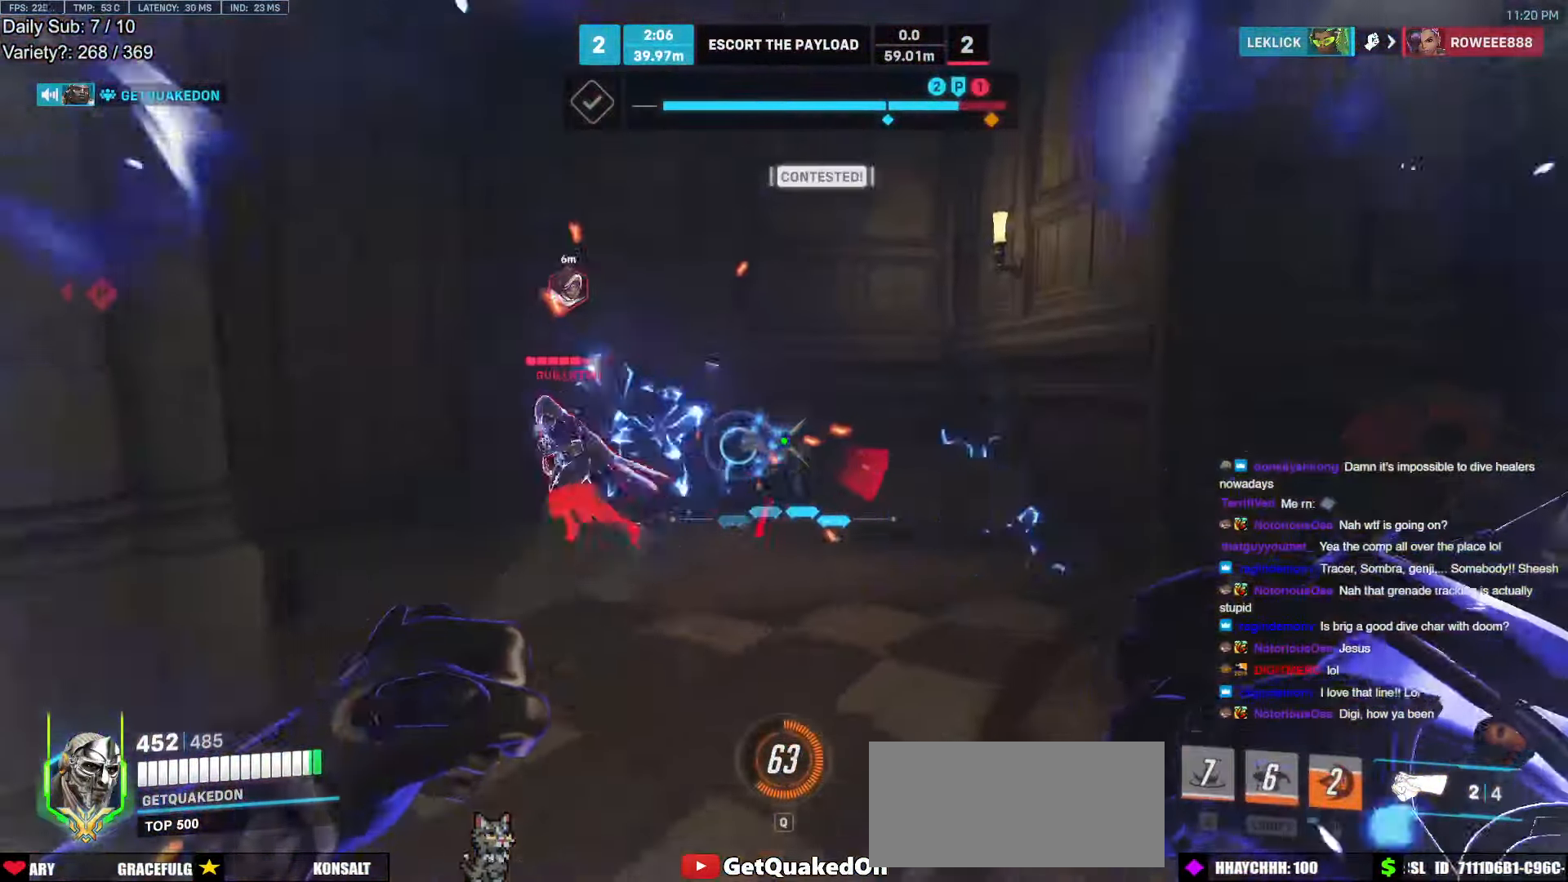
{"keys": ["w"], "mouse": ["left"], "events": [[133, "mouse_left", "down"], [267, "d", "up"], [267, "mouse_left", "up"], [467, "mouse_left", "down"]]}
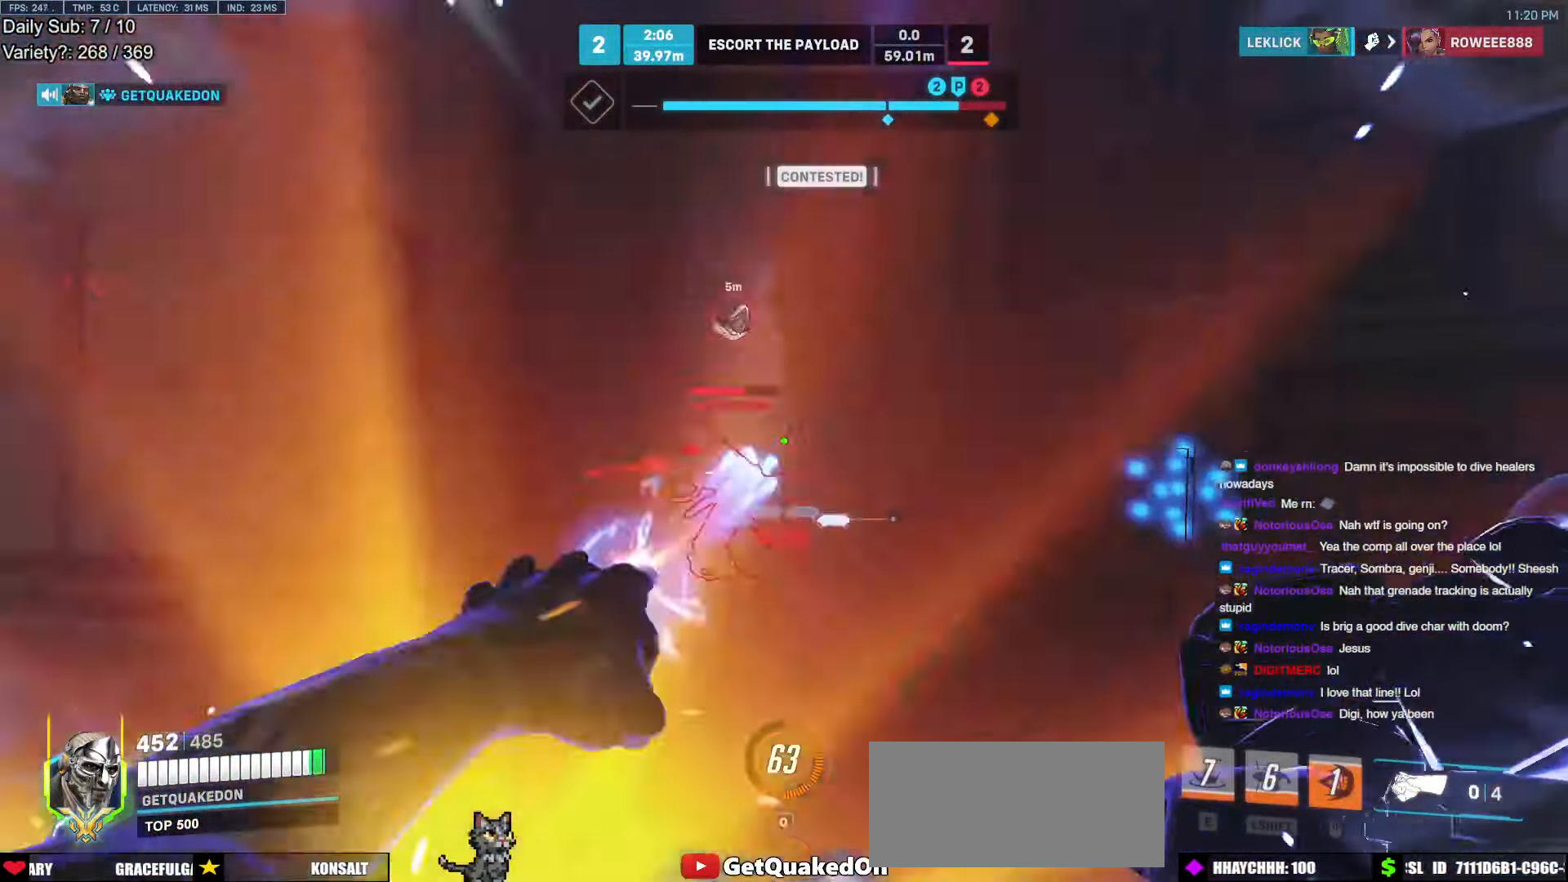
{"keys": ["a"], "mouse": ["right"], "events": [[50, "d", "down"], [150, "mouse_left", "up"], [333, "mouse_left", "down"], [333, "w", "up"], [383, "a", "down"], [383, "d", "up"], [433, "mouse_right", "down"], [467, "mouse_left", "up"]]}
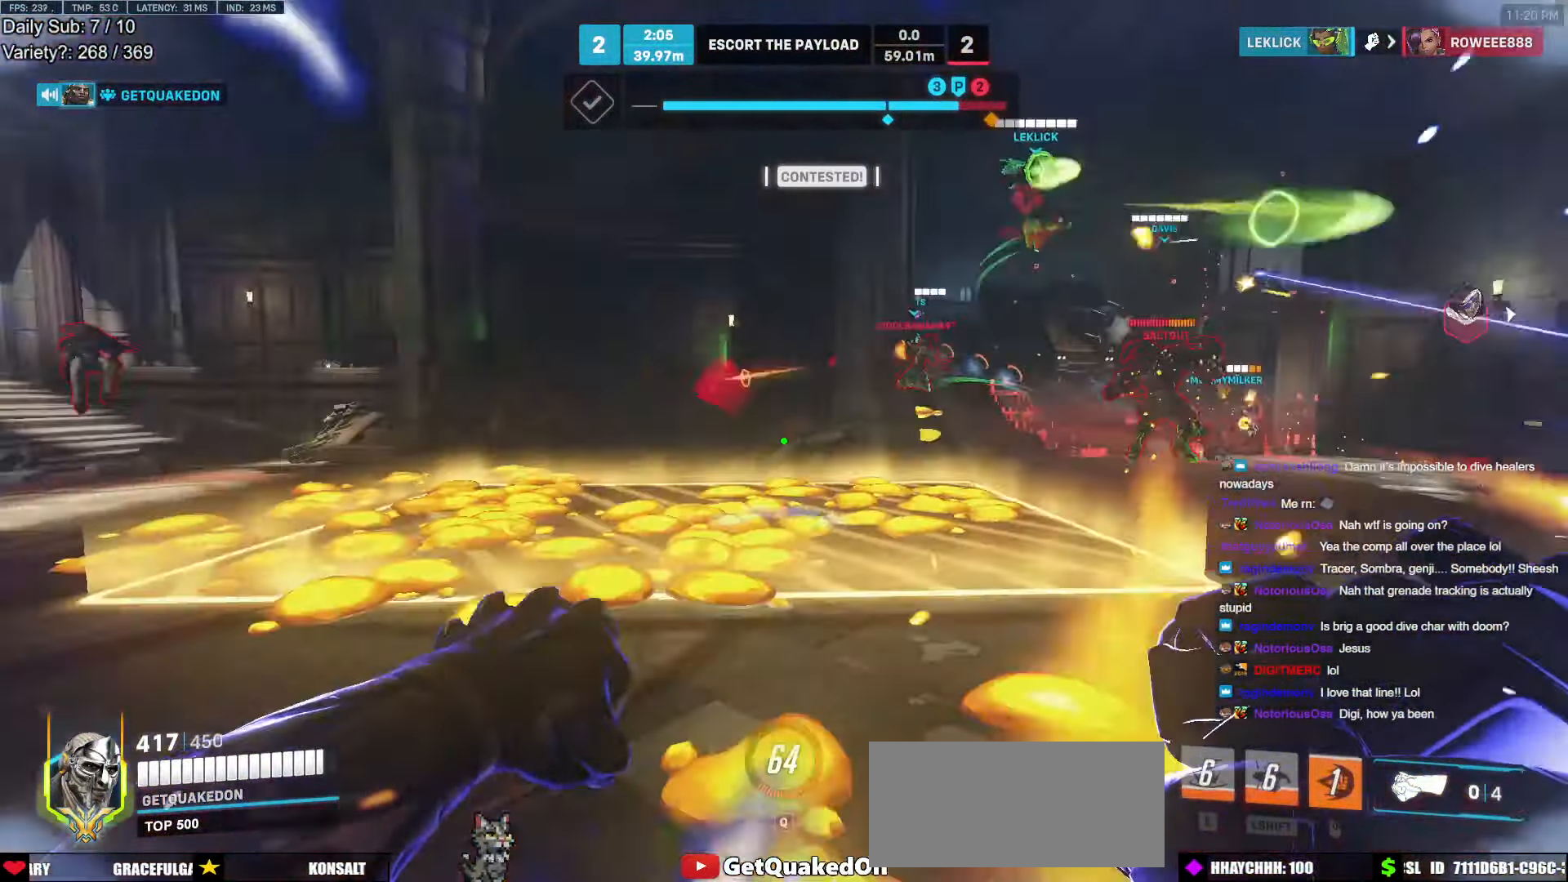
{"keys": ["d", "w"], "mouse": ["right"], "events": [[67, "space", "down"], [67, "w", "down"], [117, "space", "up"], [450, "a", "up"], [450, "d", "down"]]}
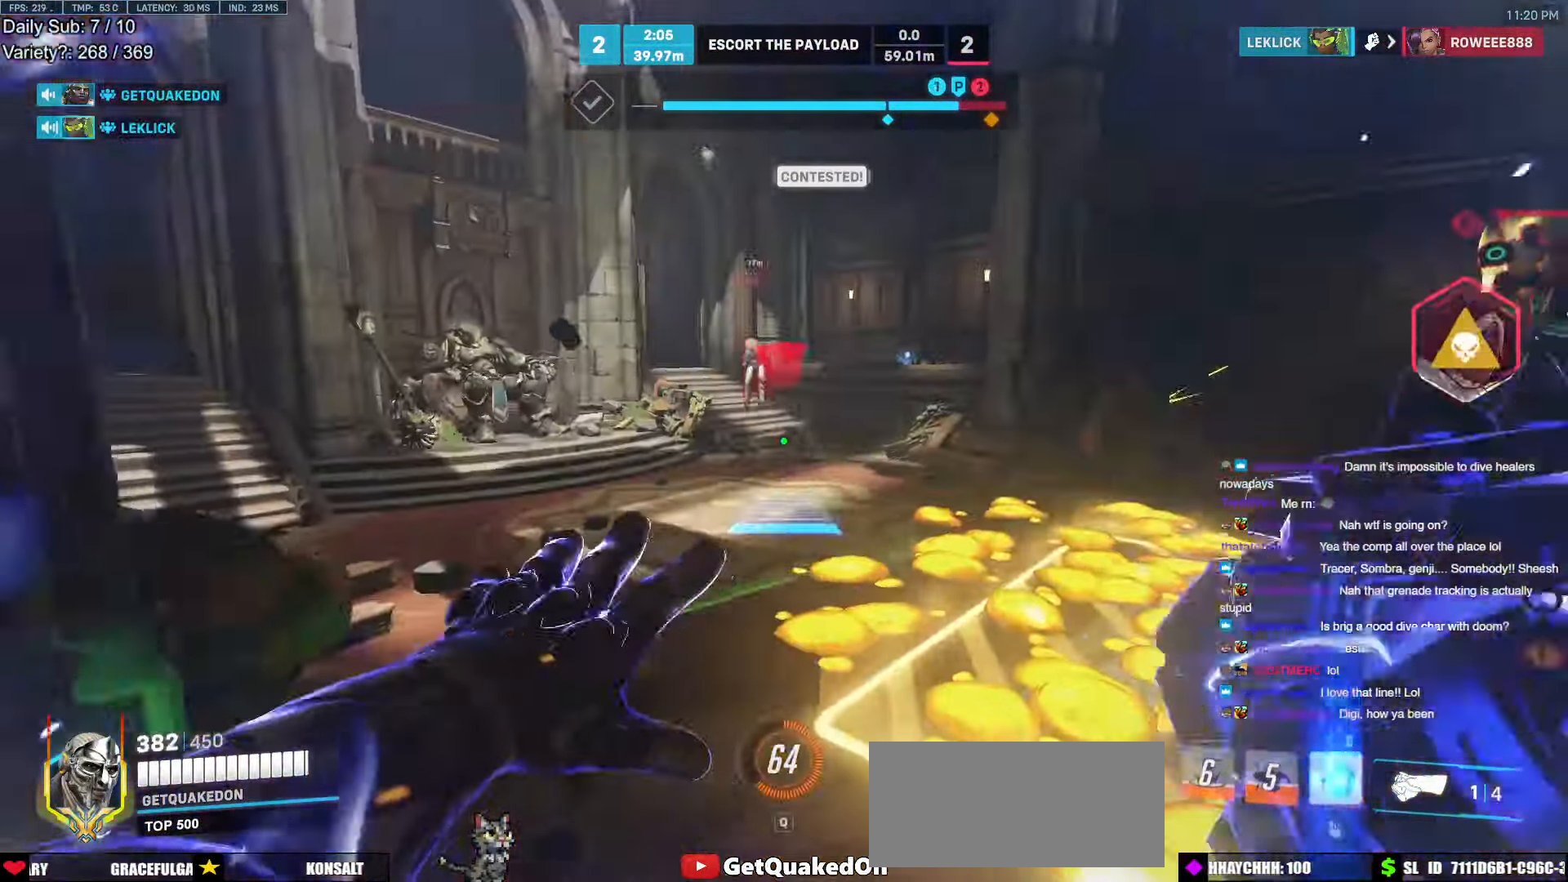
{"keys": ["d", "w"], "mouse": ["right"], "events": []}
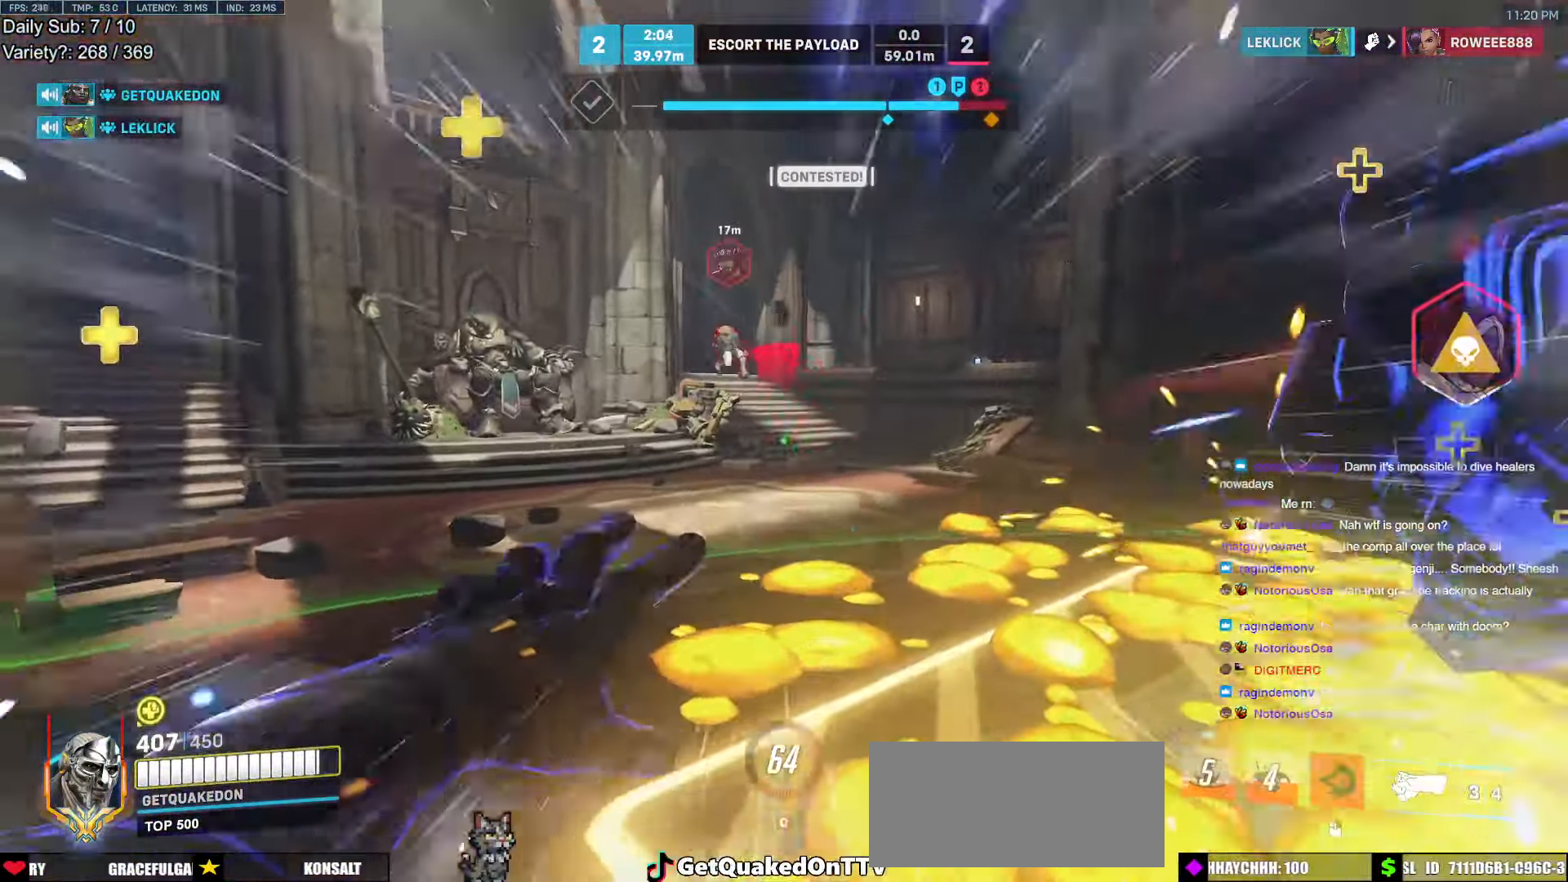
{"keys": ["w"], "mouse": [], "events": [[17, "d", "up"], [17, "mouse_right", "up"]]}
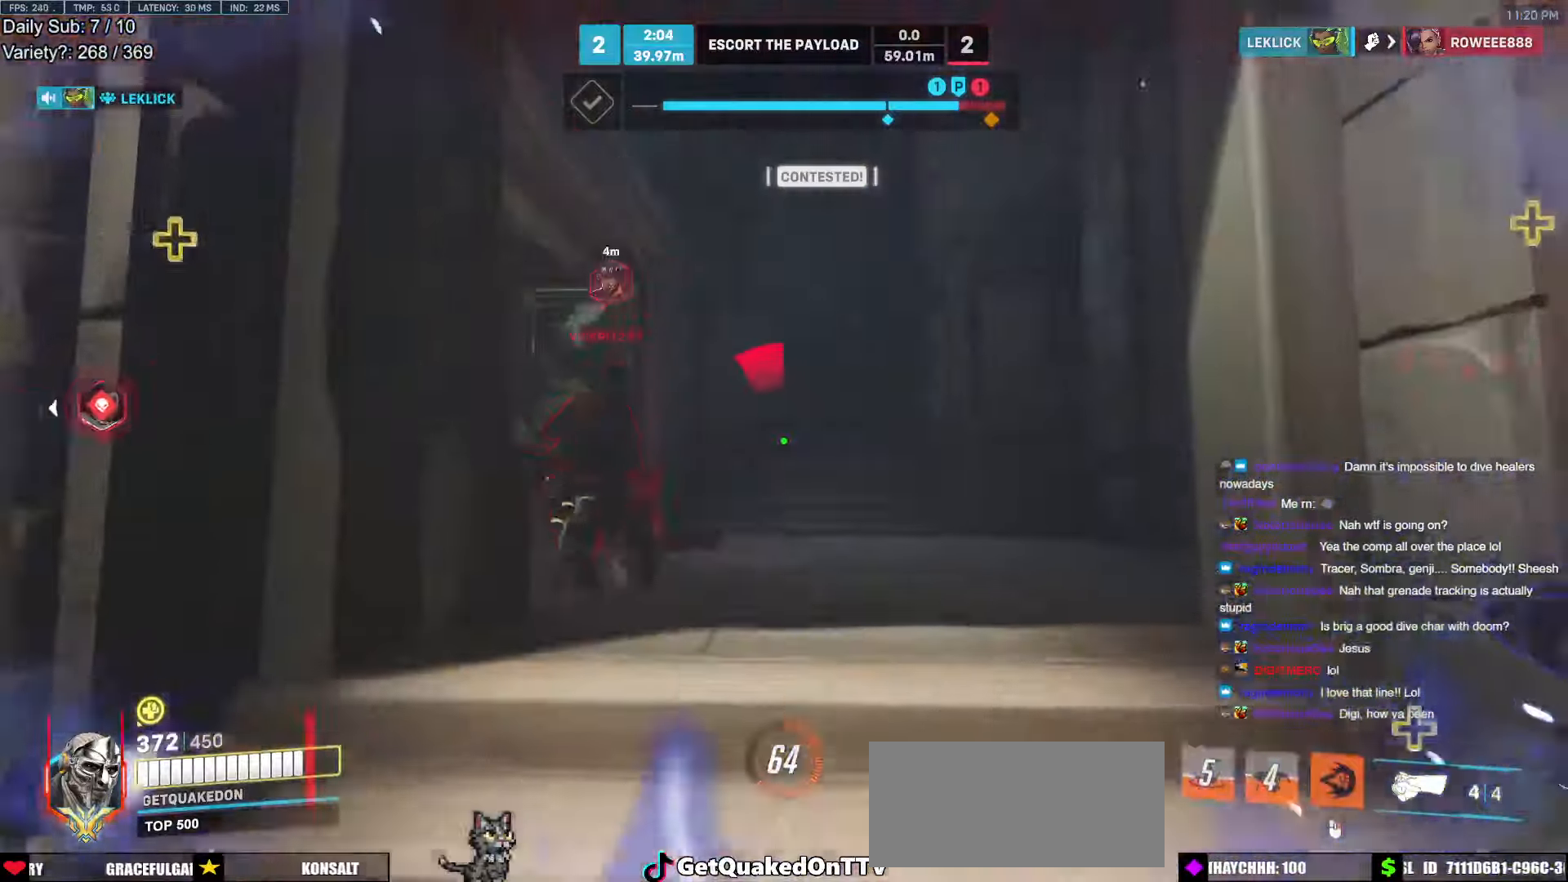
{"keys": ["d", "w"], "mouse": [], "events": [[217, "d", "down"], [217, "mouse_left", "down"], [400, "mouse_left", "up"]]}
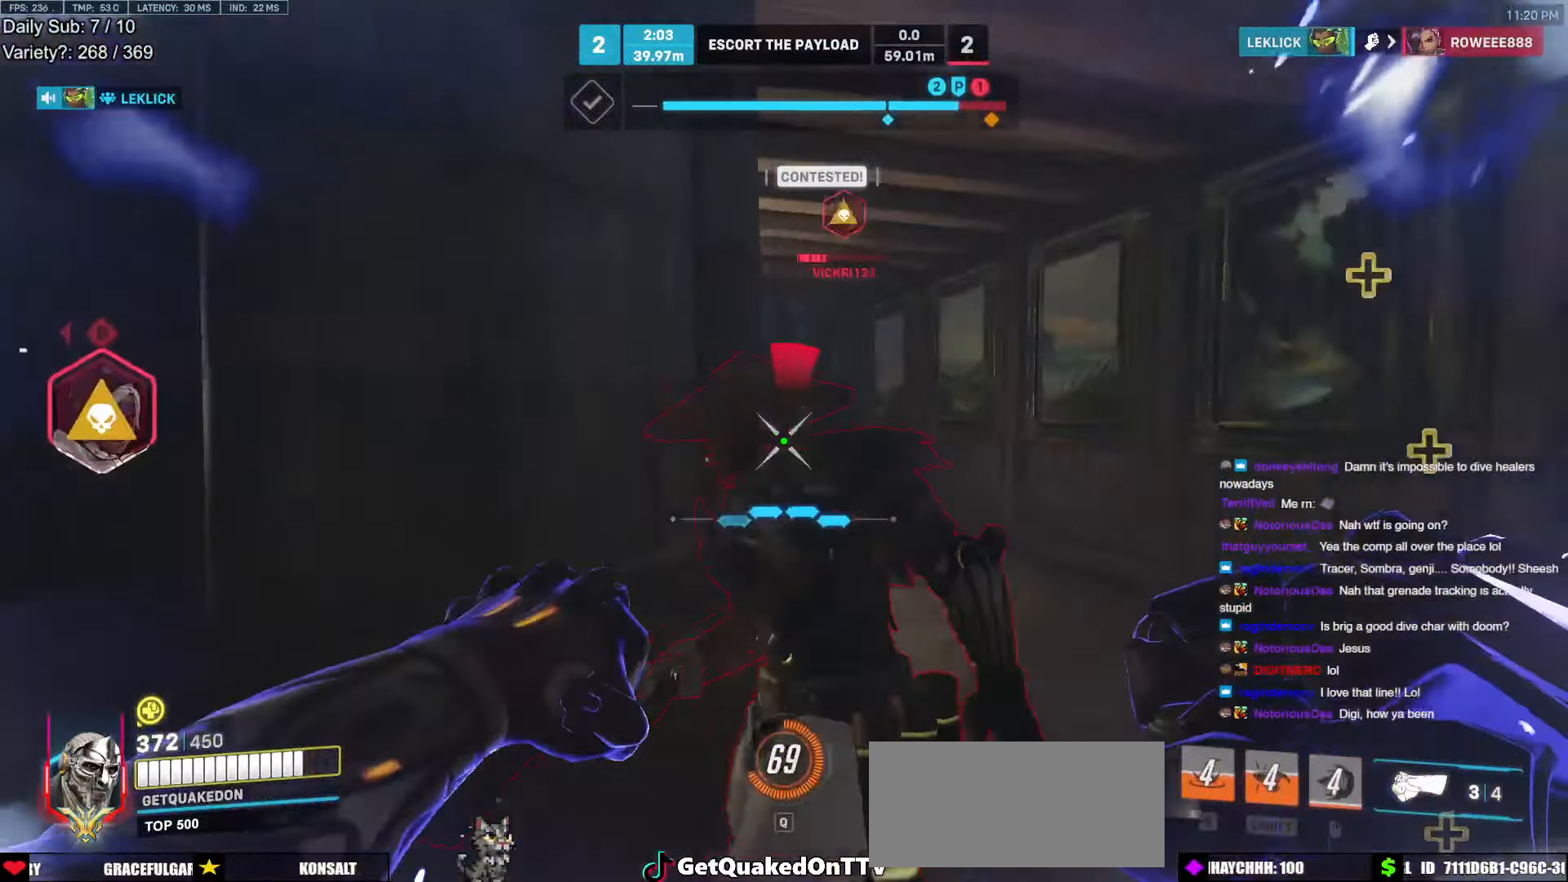
{"keys": ["a", "melee", "w"], "mouse": ["left"], "events": [[34, "mouse_left", "down"], [217, "d", "up"], [217, "mouse_left", "up"], [267, "a", "down"], [417, "mouse_left", "down"], [467, "a", "up"], [467, "melee", "down"], [500, "a", "down"]]}
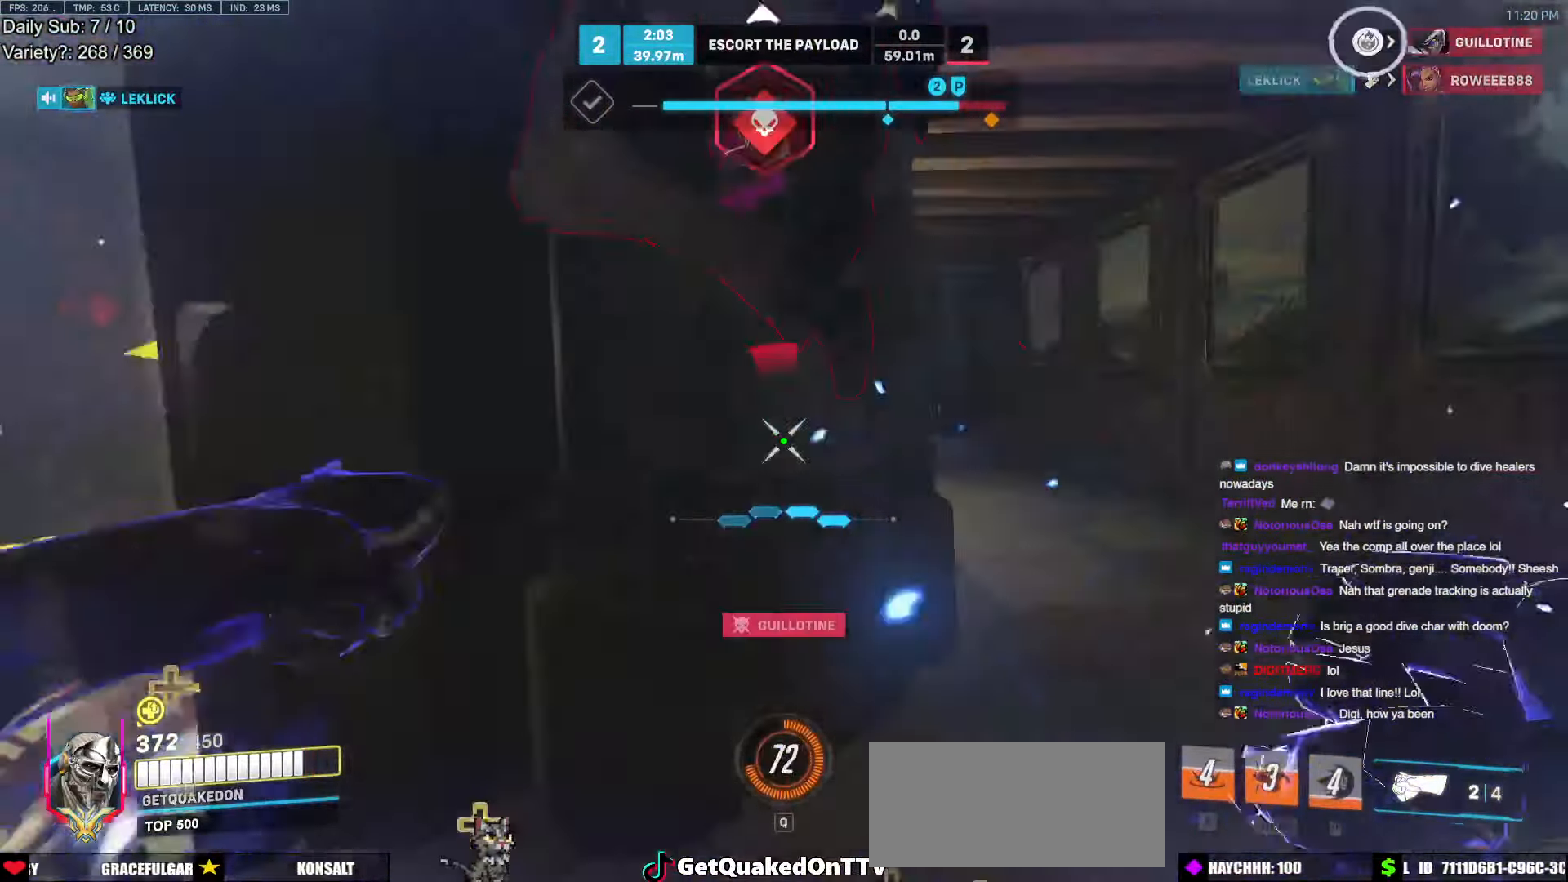
{"keys": ["d", "w"], "mouse": ["left"], "events": [[100, "melee", "up"], [100, "mouse_left", "up"], [100, "w", "up"], [200, "w", "down"], [284, "a", "up"], [334, "d", "down"], [384, "w", "up"], [434, "mouse_left", "down"], [434, "w", "down"]]}
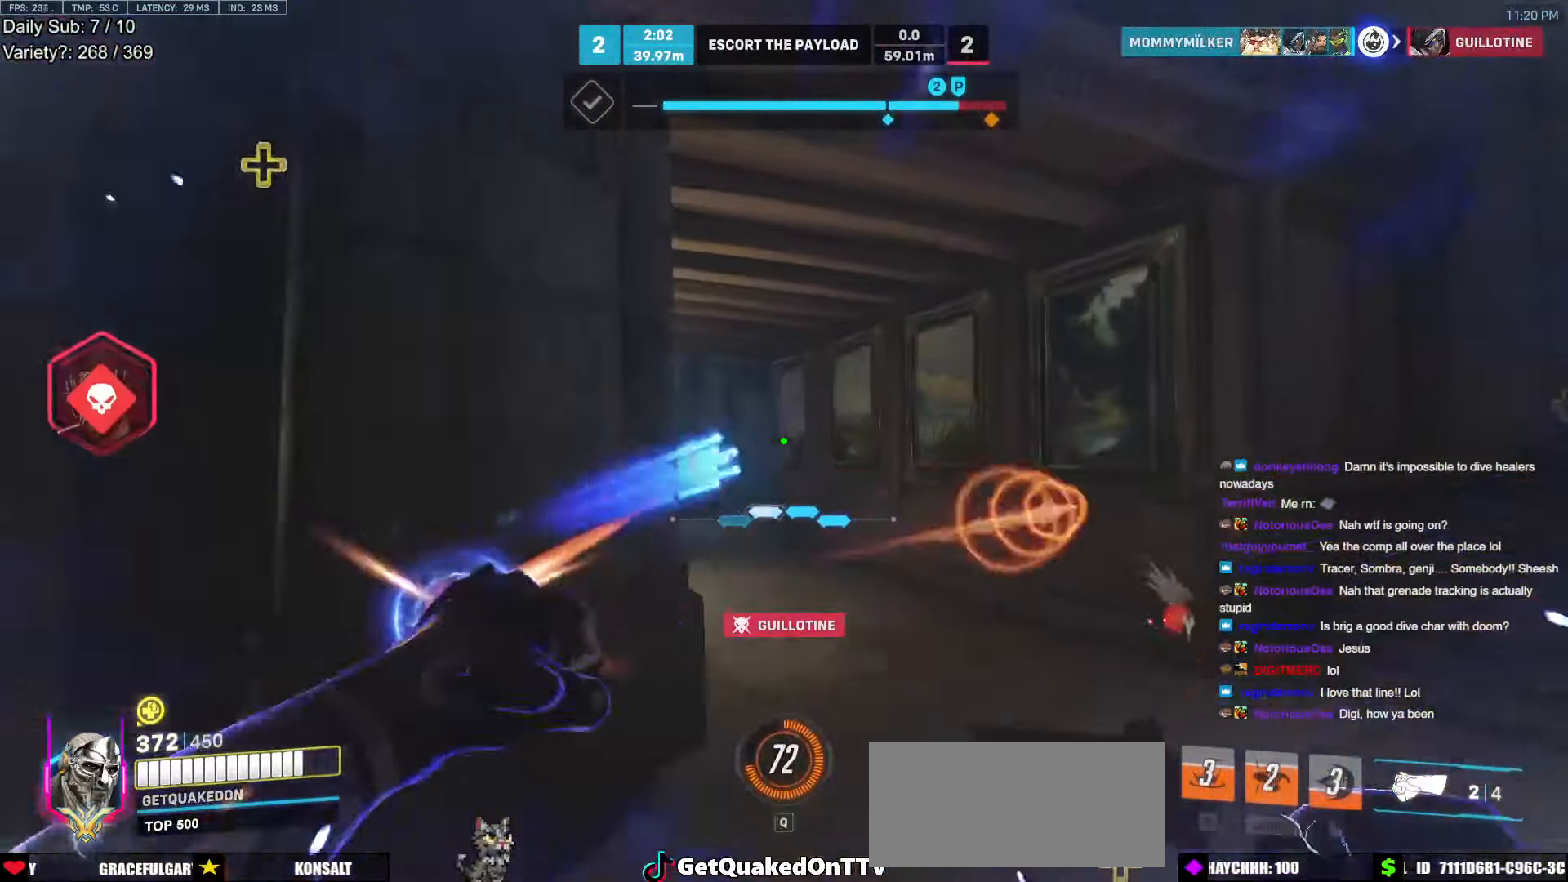
{"keys": ["a", "melee"], "mouse": [], "events": [[67, "mouse_left", "up"], [117, "d", "up"], [300, "a", "down"], [350, "melee", "down"], [350, "w", "up"]]}
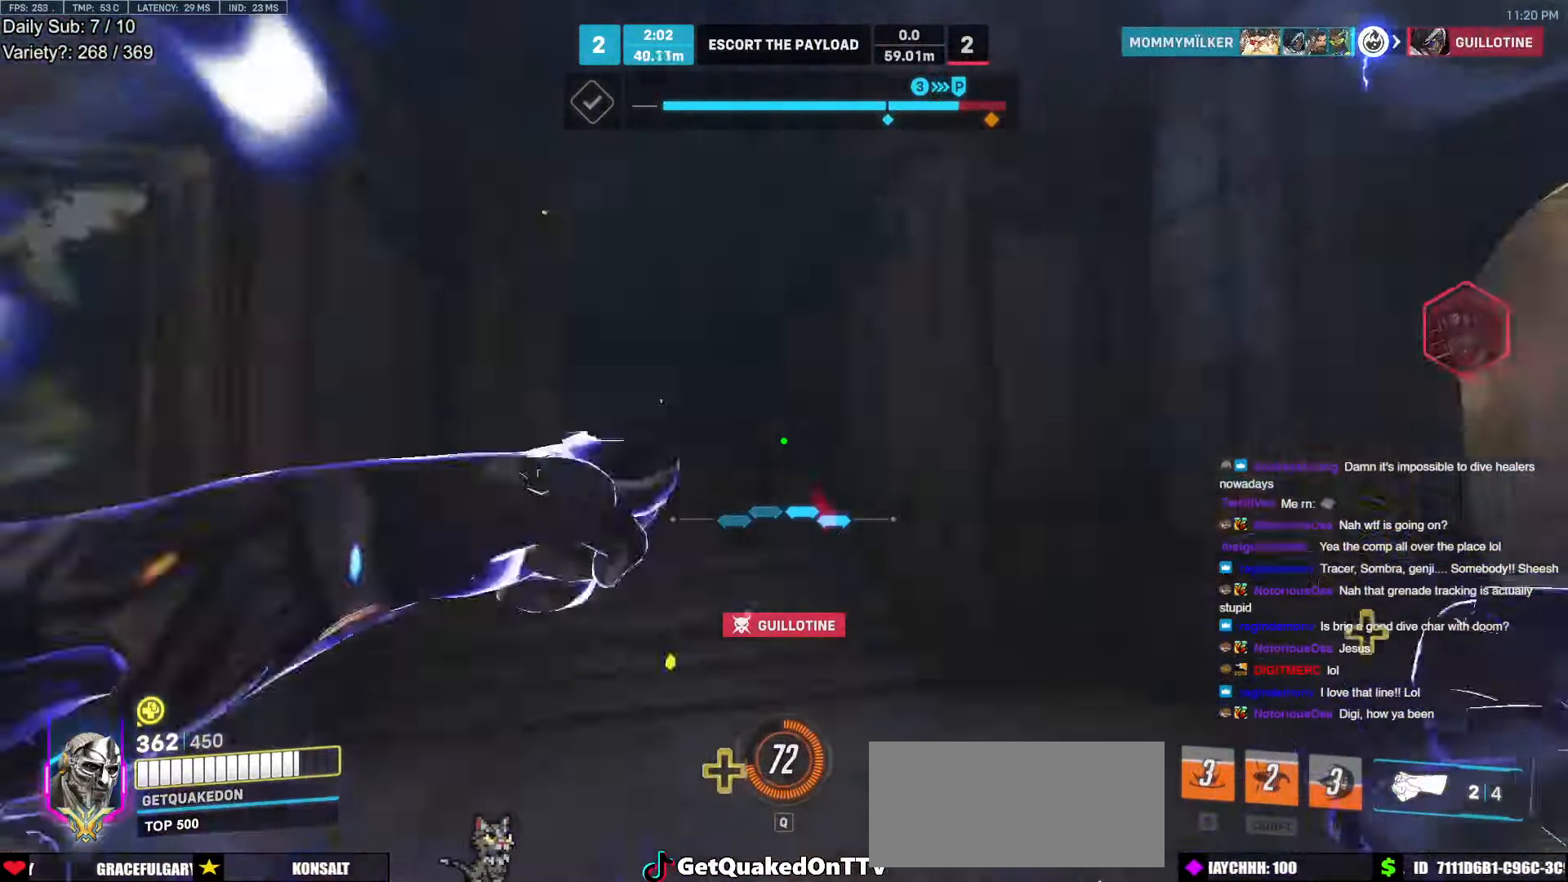
{"keys": ["a"], "mouse": [], "events": [[34, "melee", "up"], [84, "w", "down"], [367, "w", "up"]]}
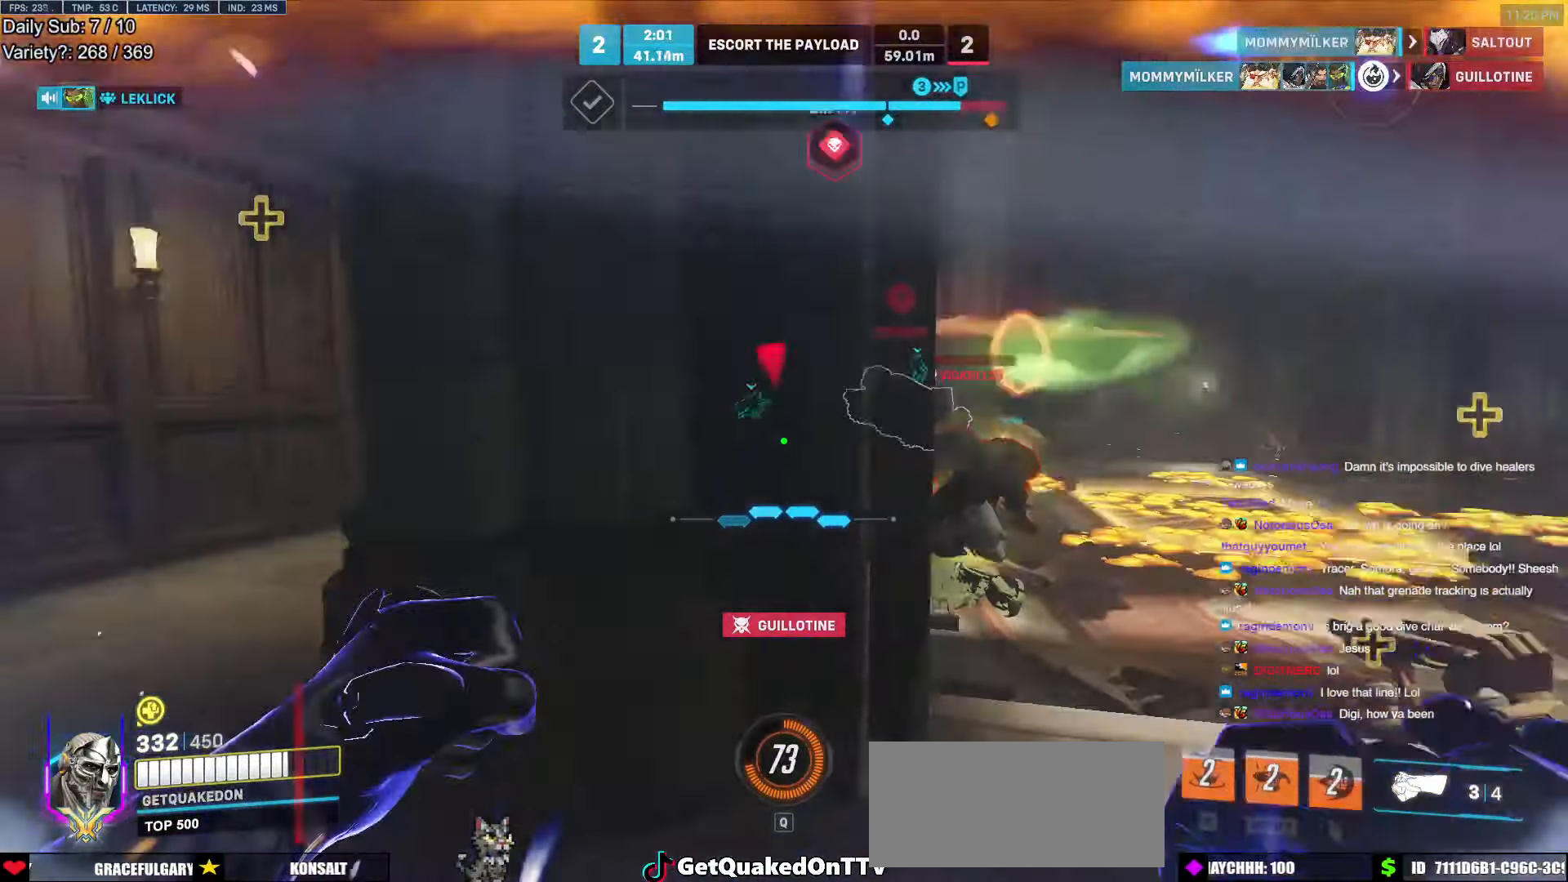
{"keys": ["d"], "mouse": ["left"], "events": [[150, "d", "down"], [200, "a", "up"], [434, "mouse_left", "down"]]}